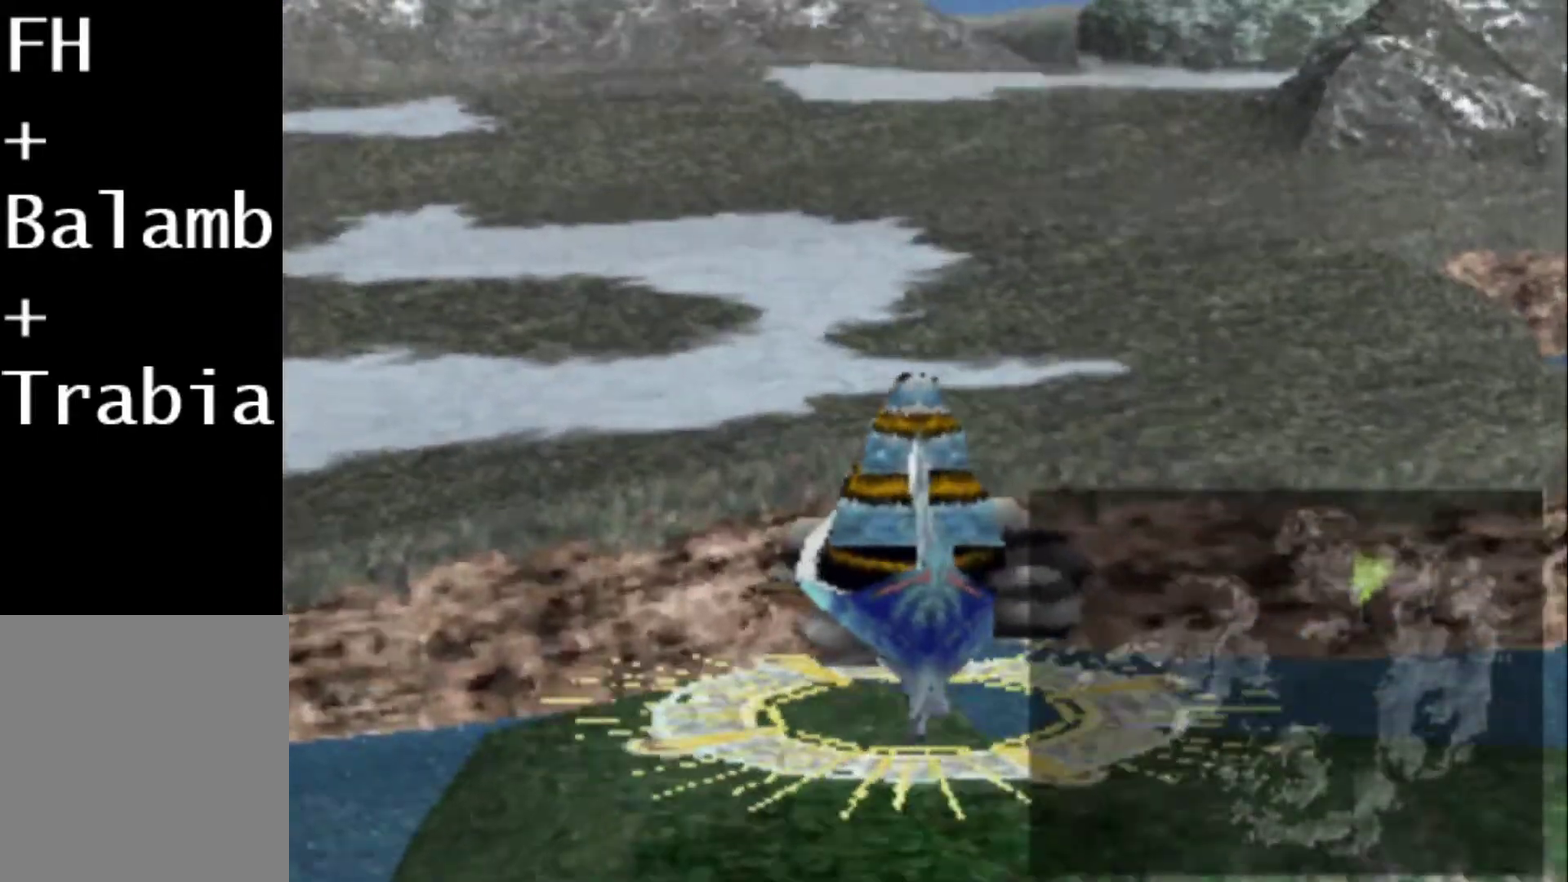
Gameplay with a controller (PlayStation layout); each line is a JSON object with the inputs held at the frame after it. "events" lists button and stick changes between this image and that frame as [ms after this image, input, new state], when the widget could be followed in between. Not read: L3 R3 left_stick right_stick.
{"buttons": ["SQUARE", "DPAD_RIGHT"], "events": [[183, "DPAD_RIGHT", "down"], [250, "DPAD_RIGHT", "up"], [450, "DPAD_RIGHT", "down"]]}
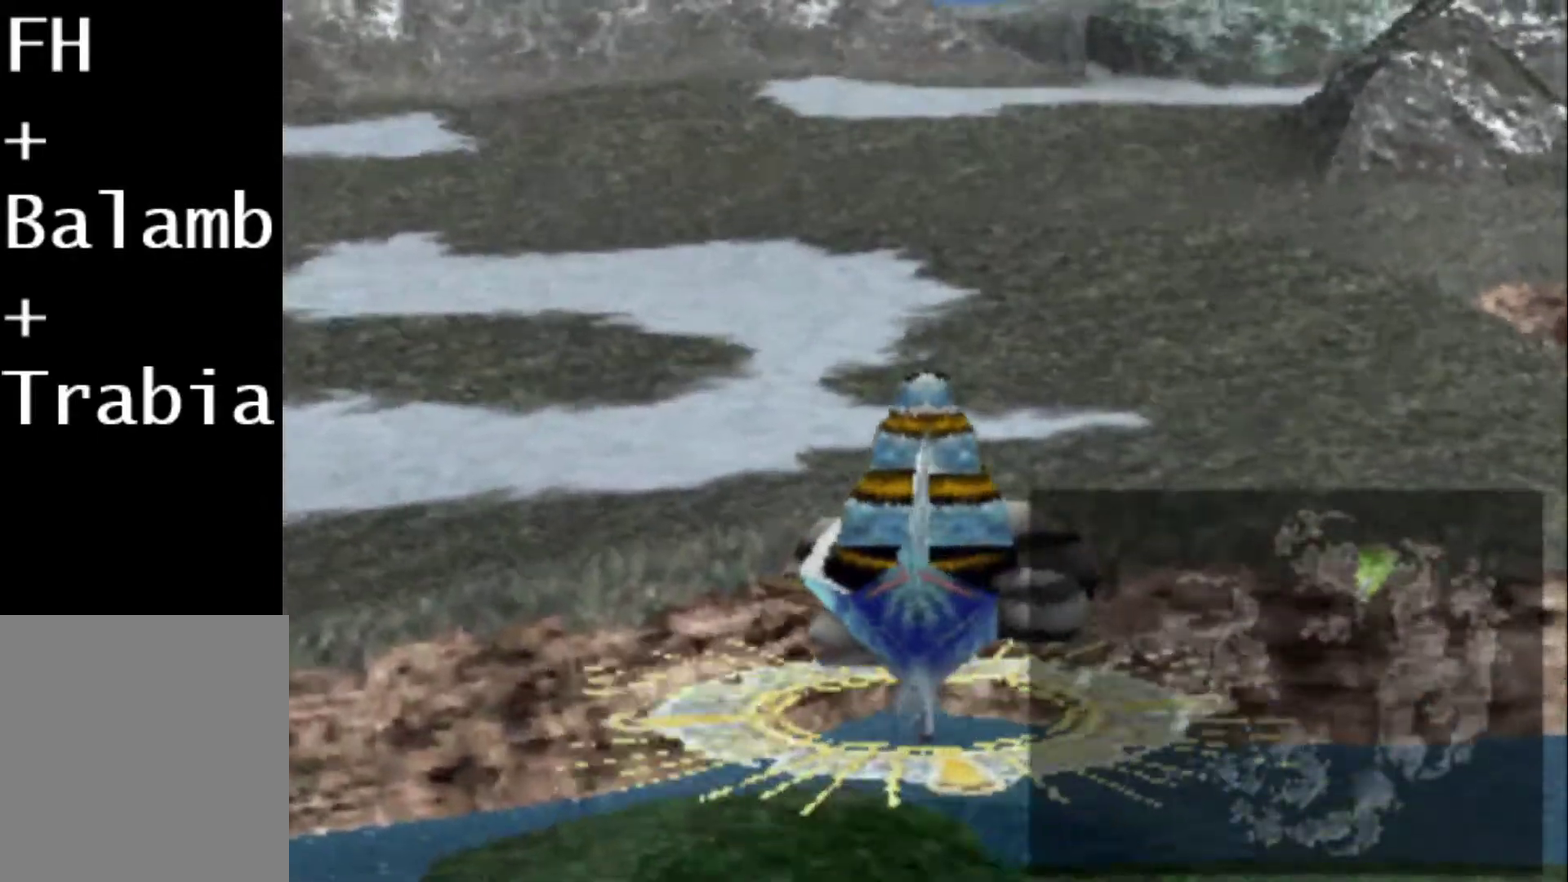
{"buttons": ["SQUARE"], "events": [[50, "DPAD_RIGHT", "up"]]}
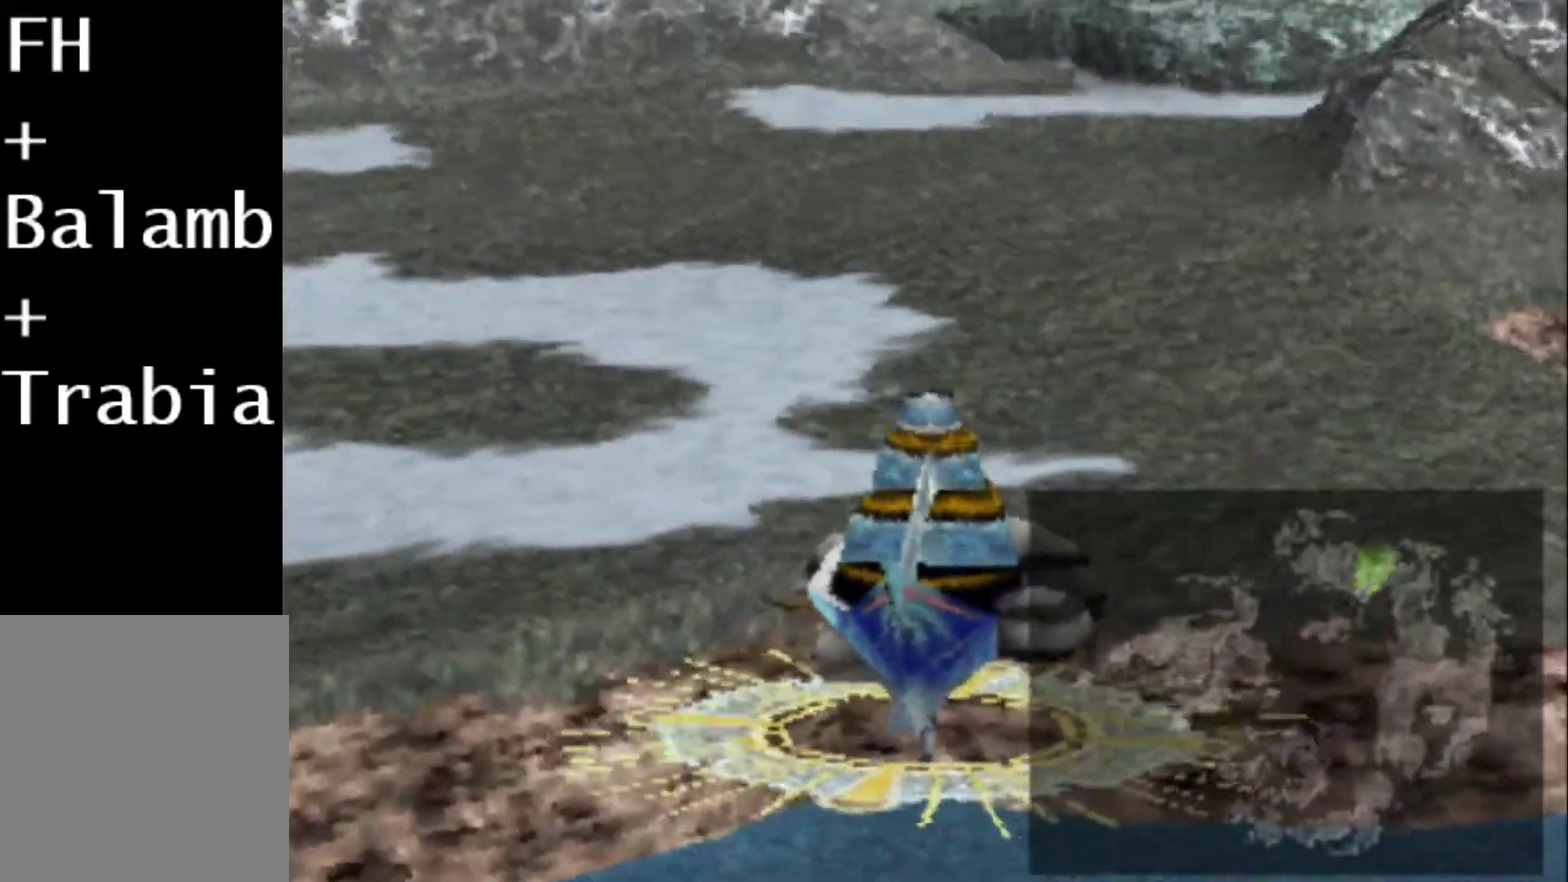
{"buttons": ["SQUARE"], "events": []}
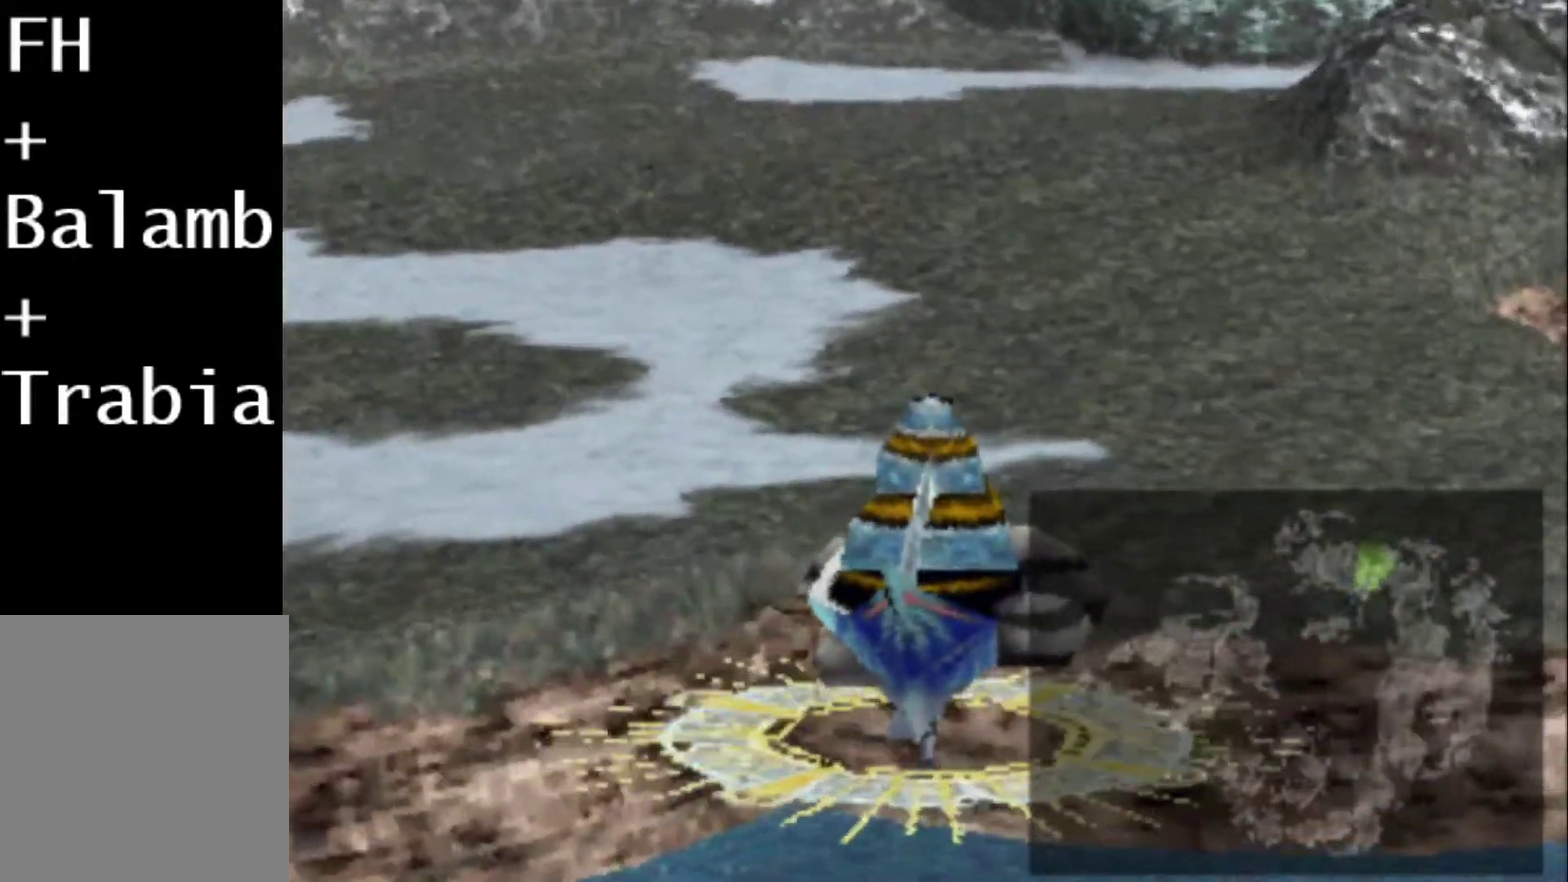
{"buttons": ["SQUARE"], "events": []}
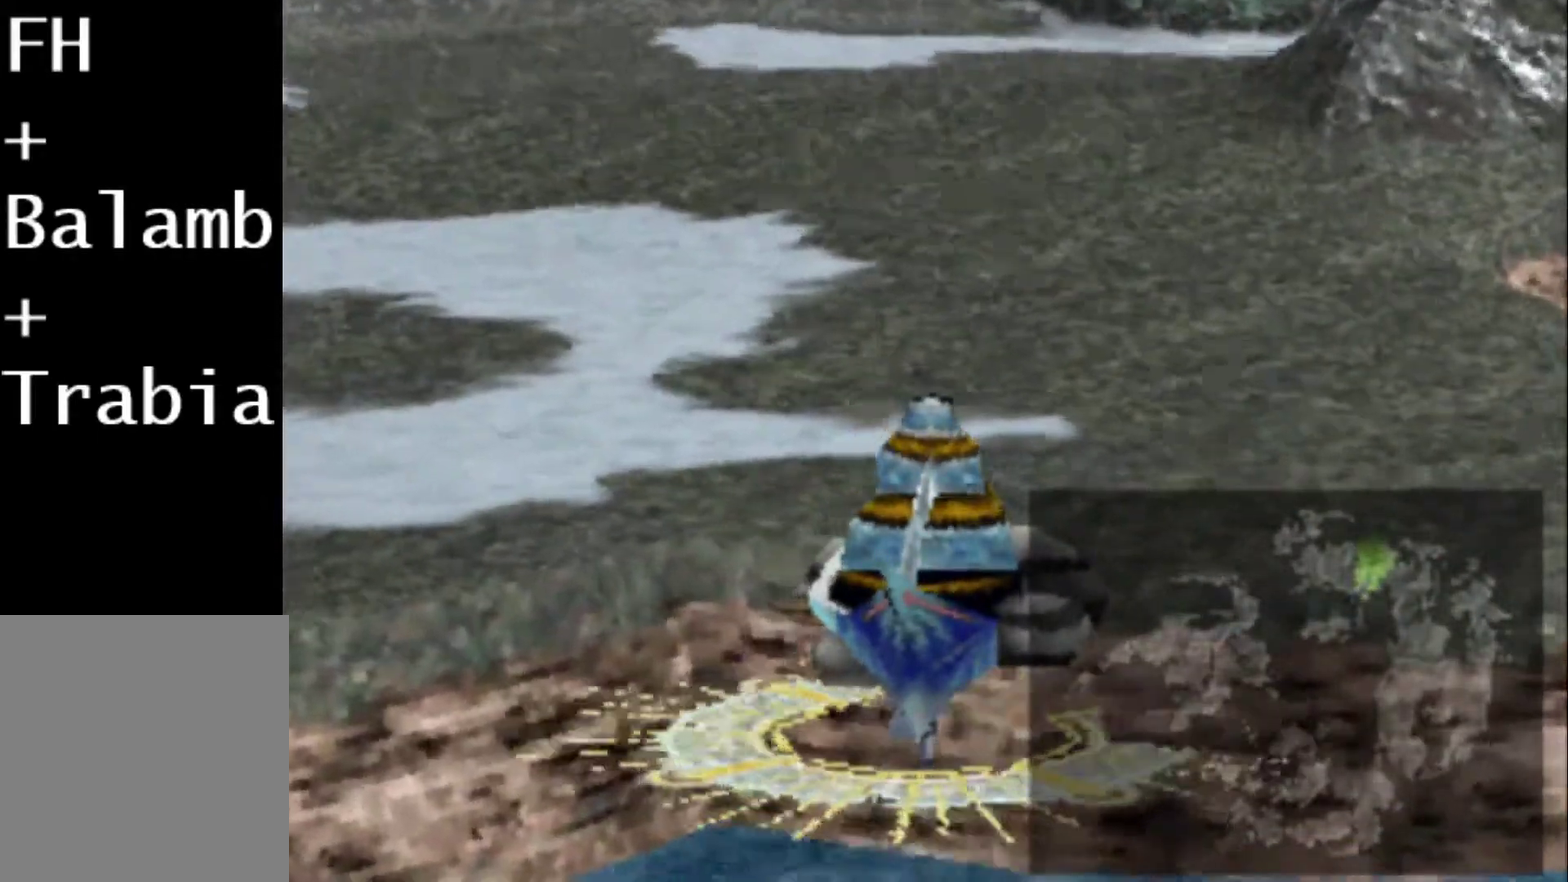
{"buttons": ["SQUARE"], "events": []}
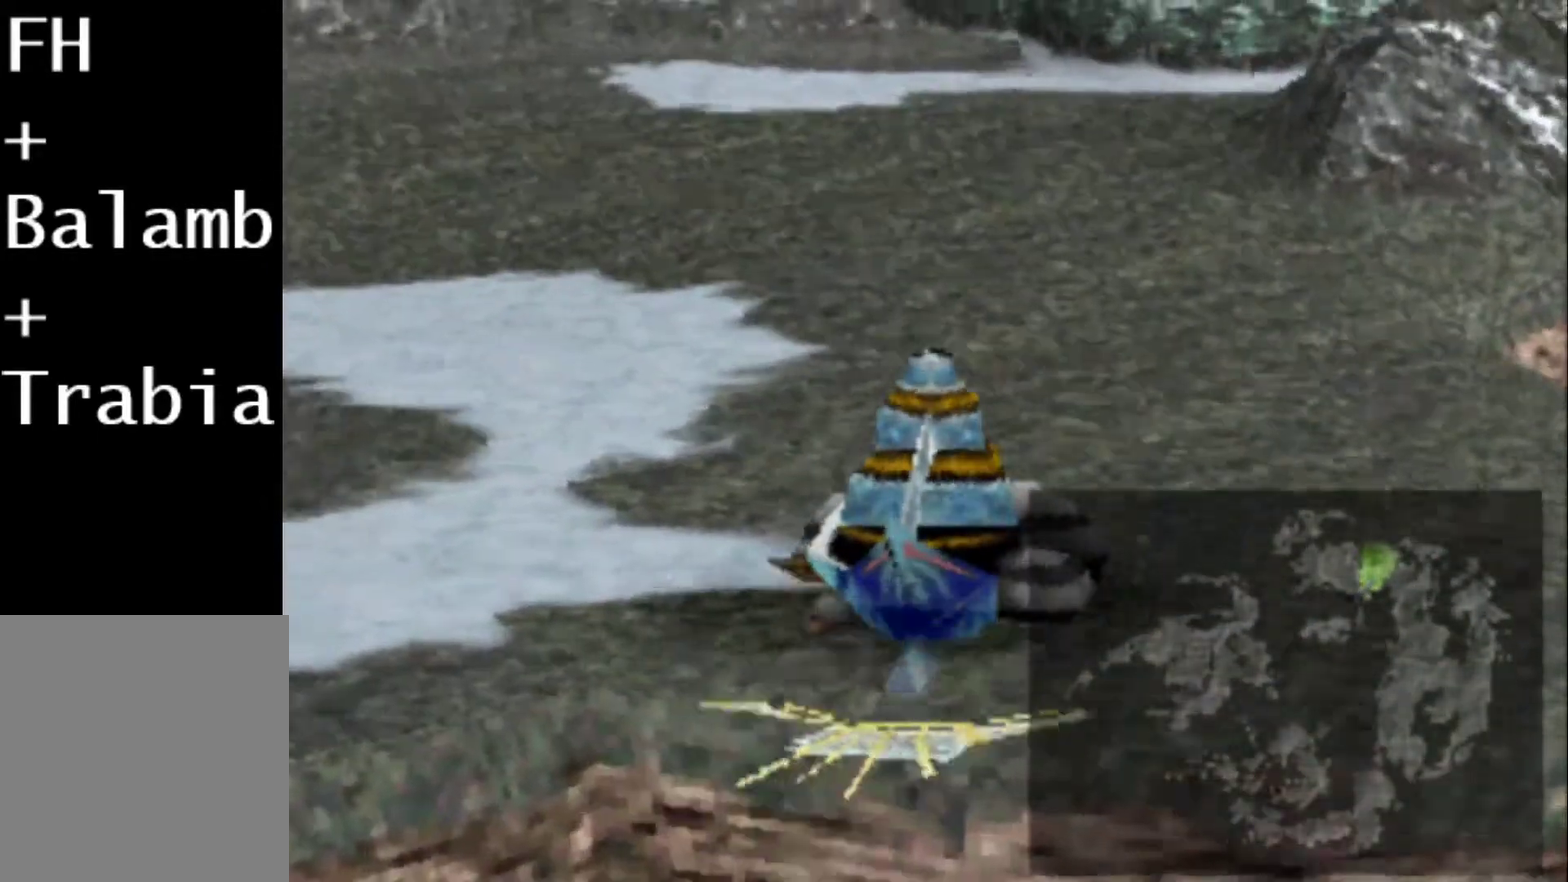
{"buttons": ["SQUARE"], "events": []}
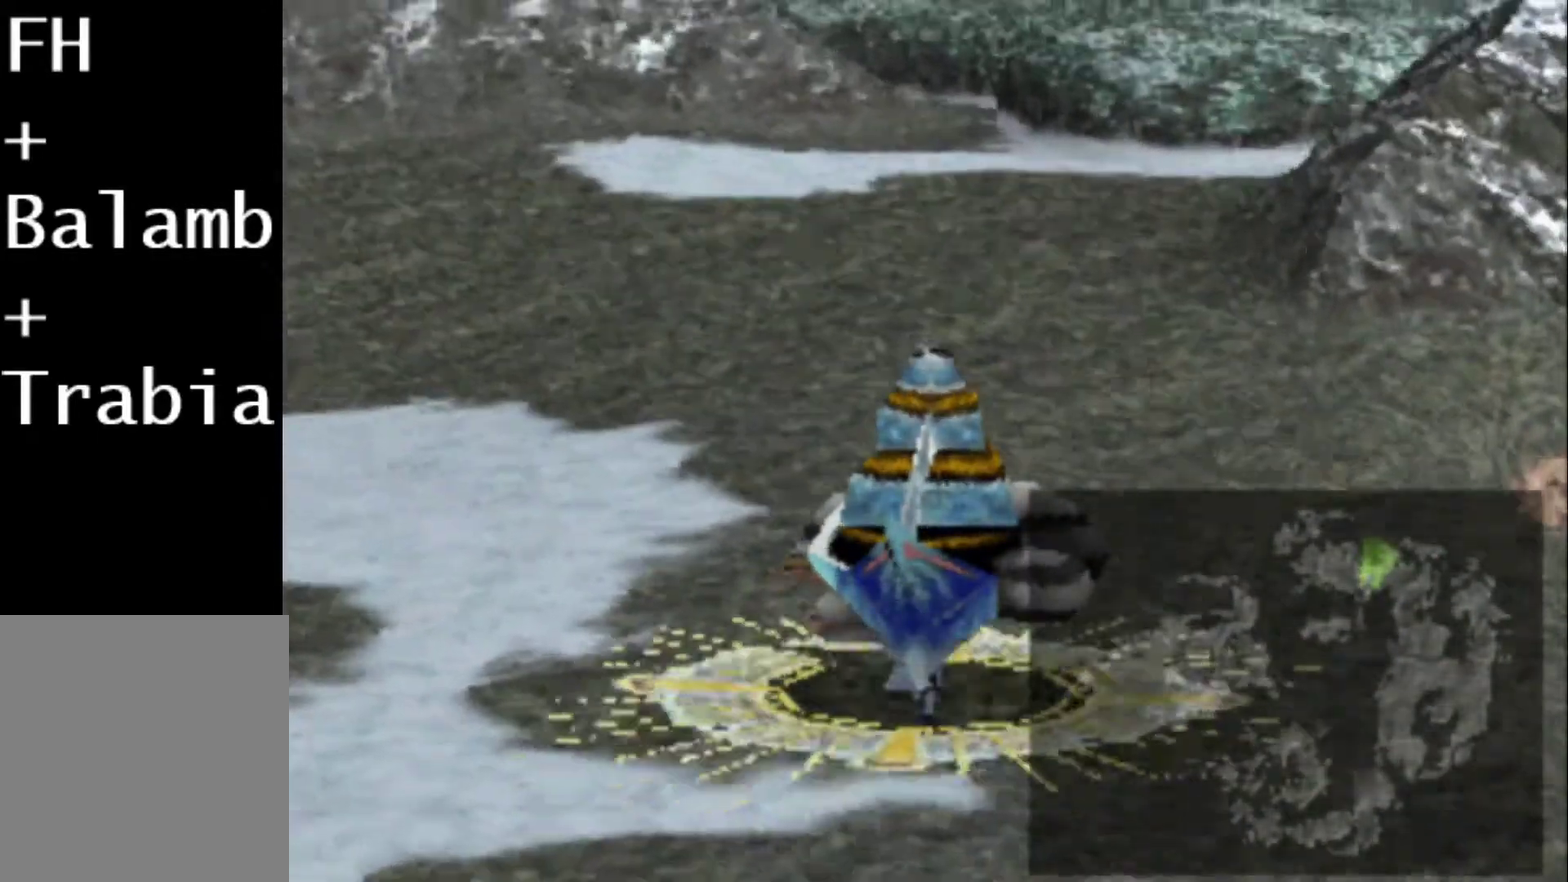
{"buttons": ["SQUARE"], "events": [[100, "R1", "down"], [417, "R1", "up"]]}
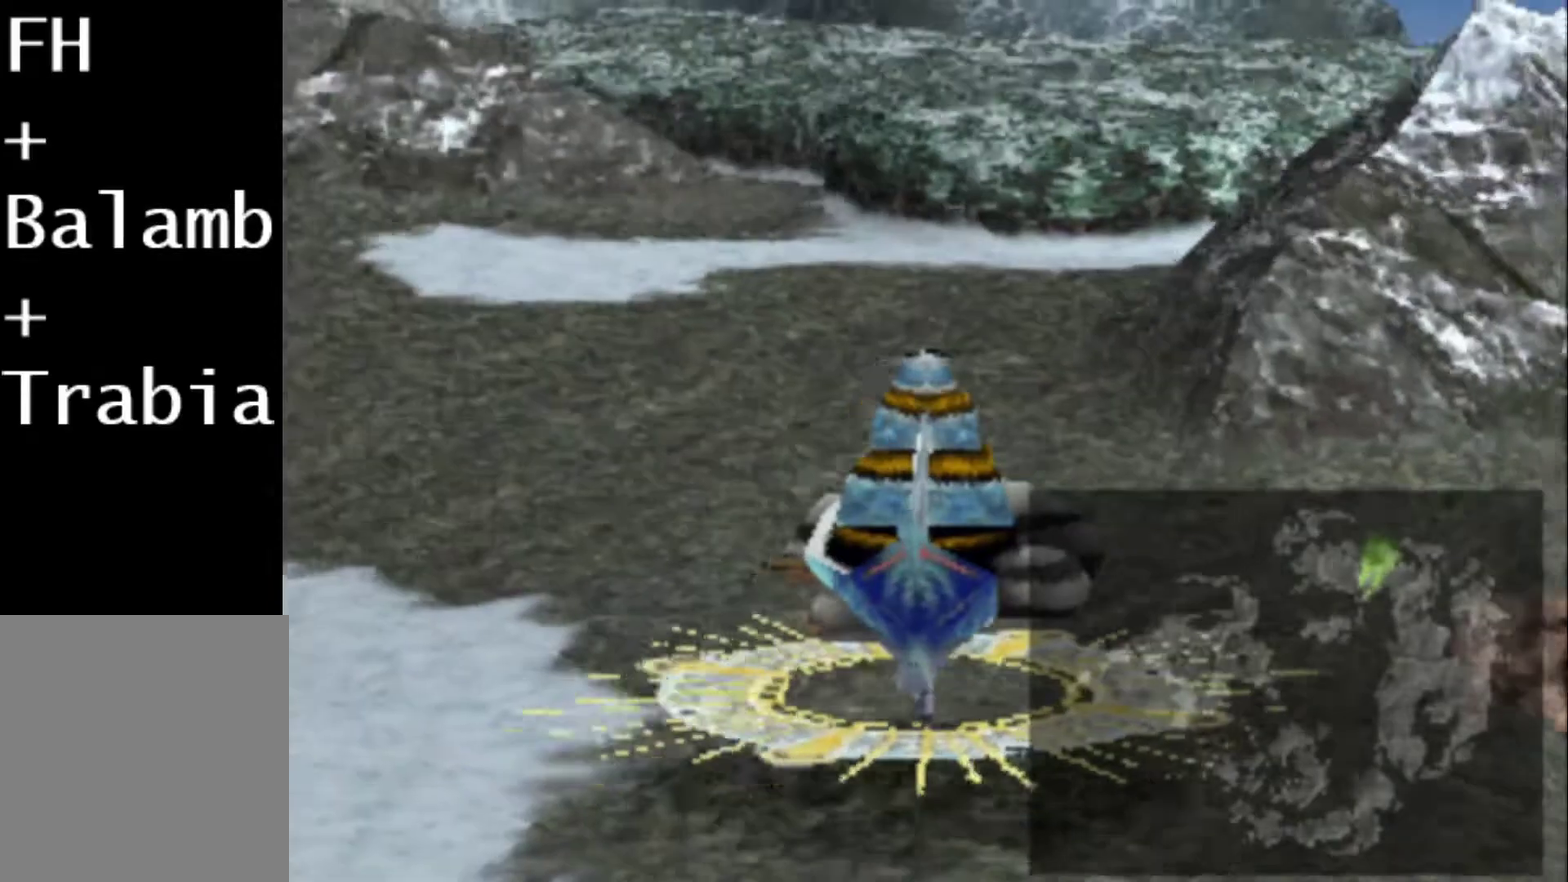
{"buttons": ["SQUARE"], "events": [[17, "R1", "down"], [250, "R1", "up"]]}
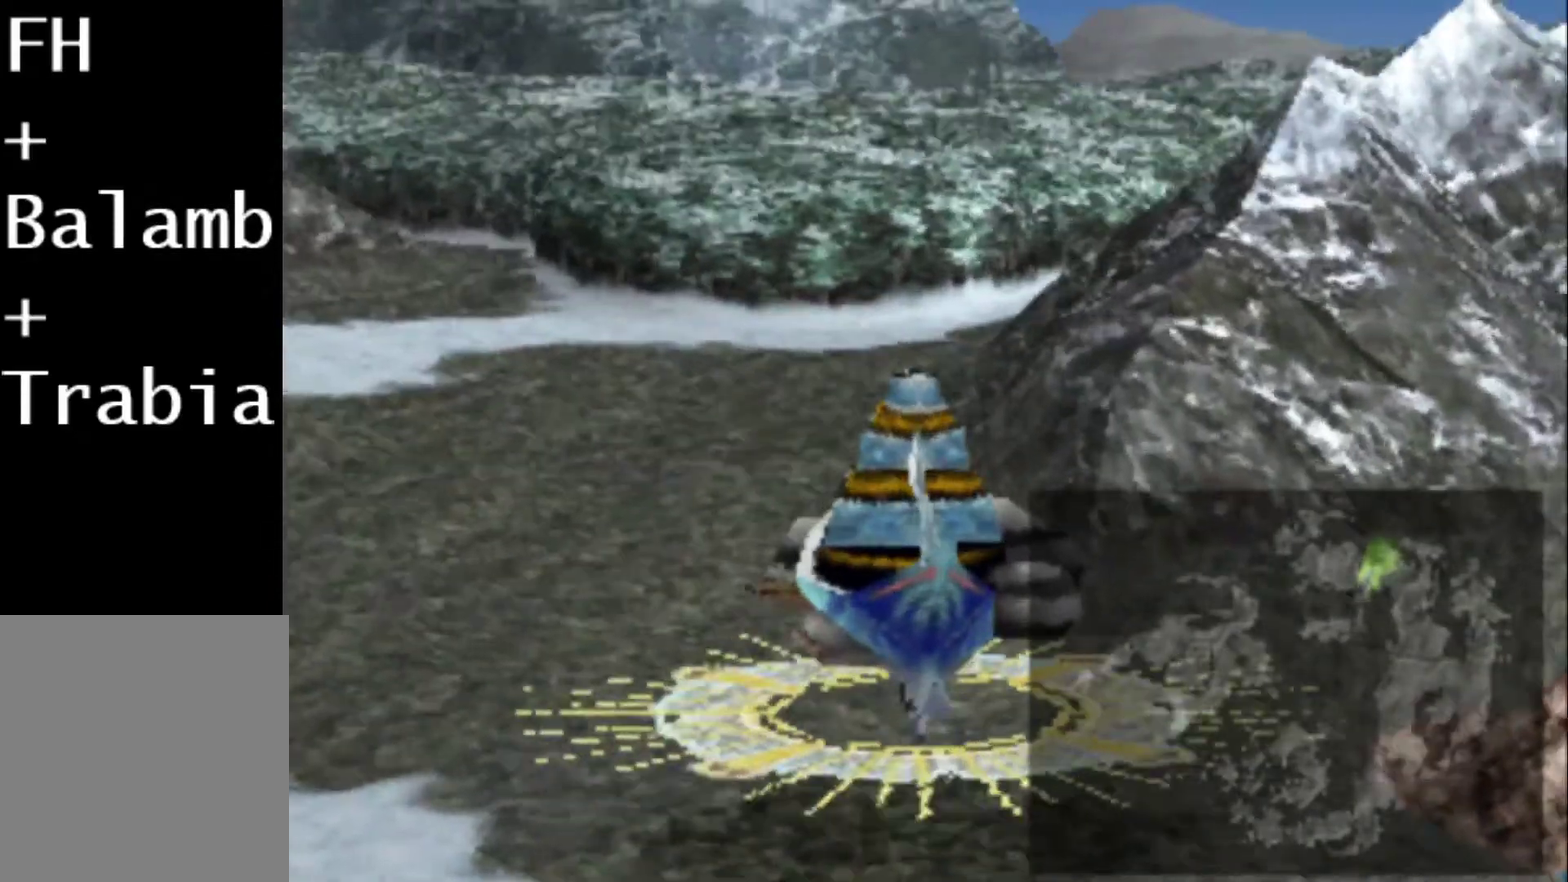
{"buttons": ["SQUARE", "DPAD_RIGHT"], "events": [[467, "DPAD_RIGHT", "down"]]}
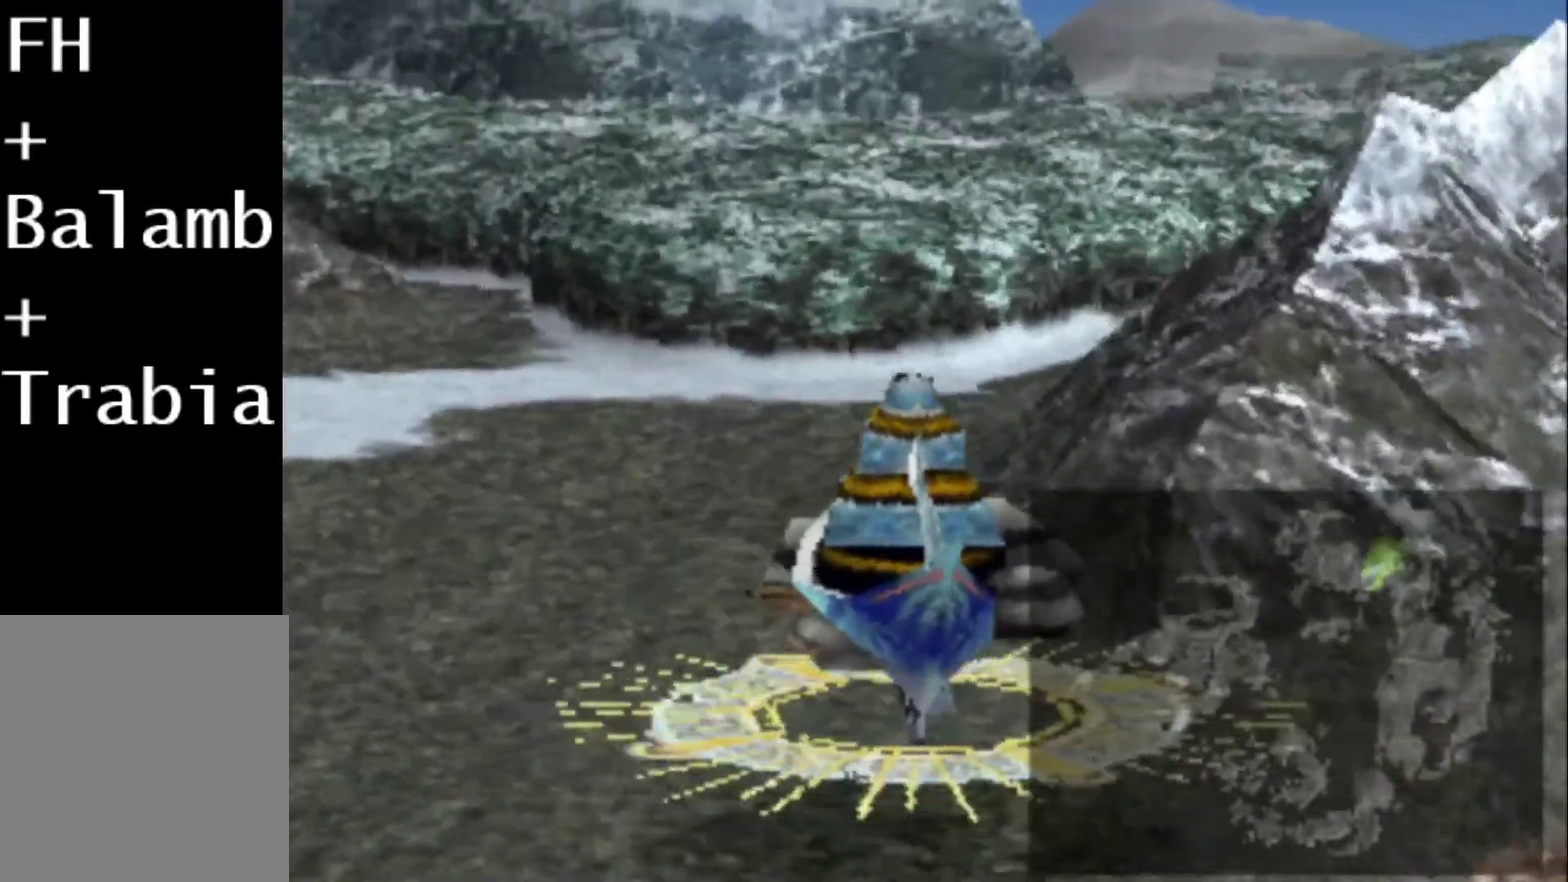
{"buttons": ["SQUARE"], "events": [[67, "DPAD_RIGHT", "up"]]}
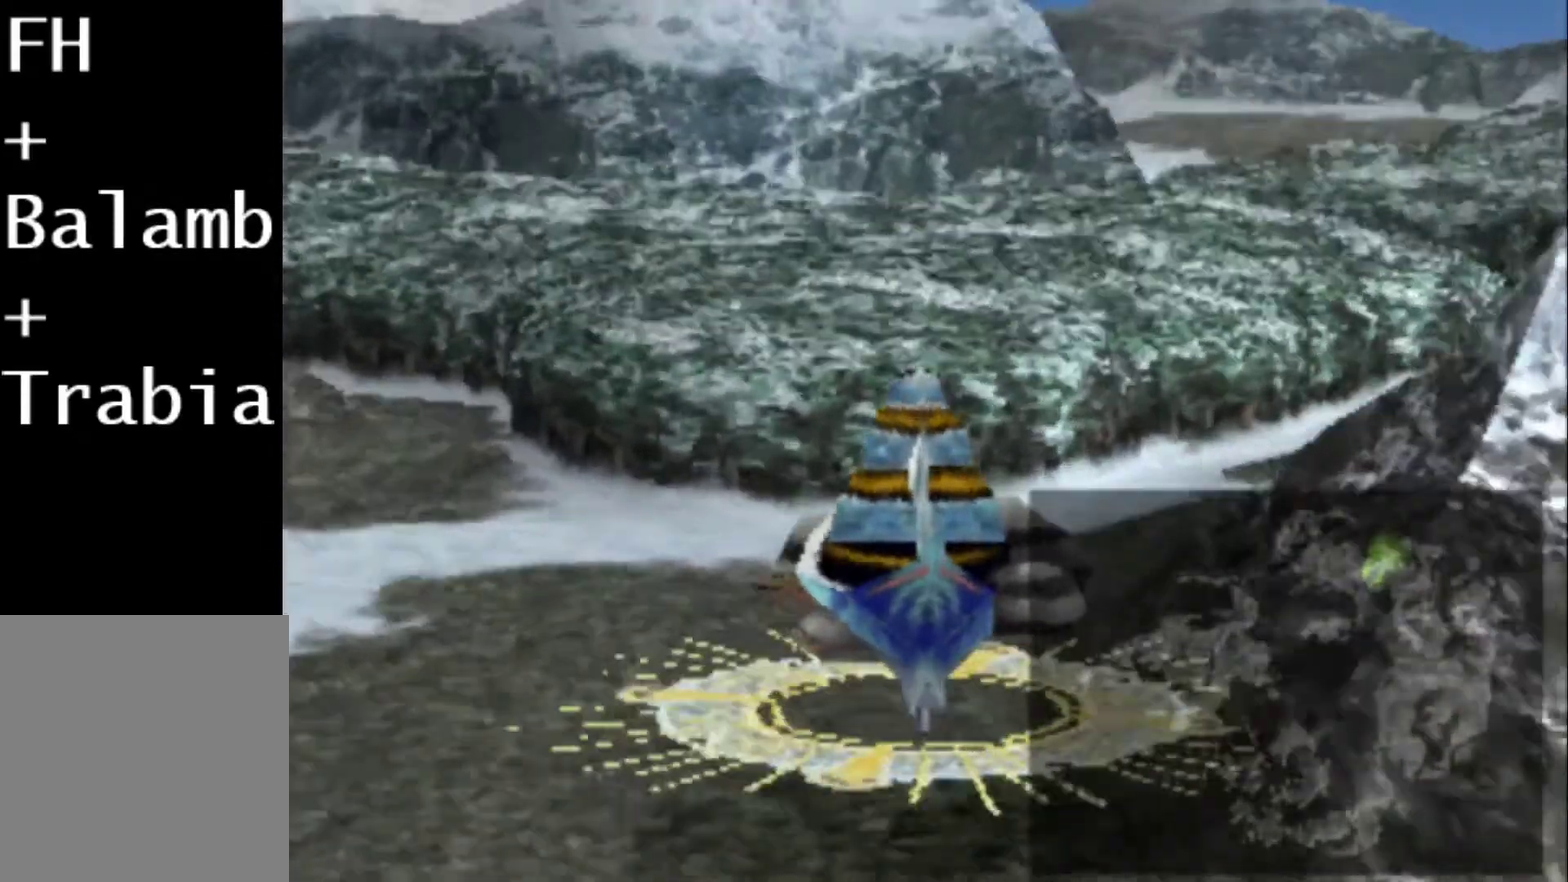
{"buttons": ["SQUARE"], "events": [[50, "DPAD_RIGHT", "down"], [150, "R1", "down"], [283, "DPAD_RIGHT", "up"], [383, "R1", "up"]]}
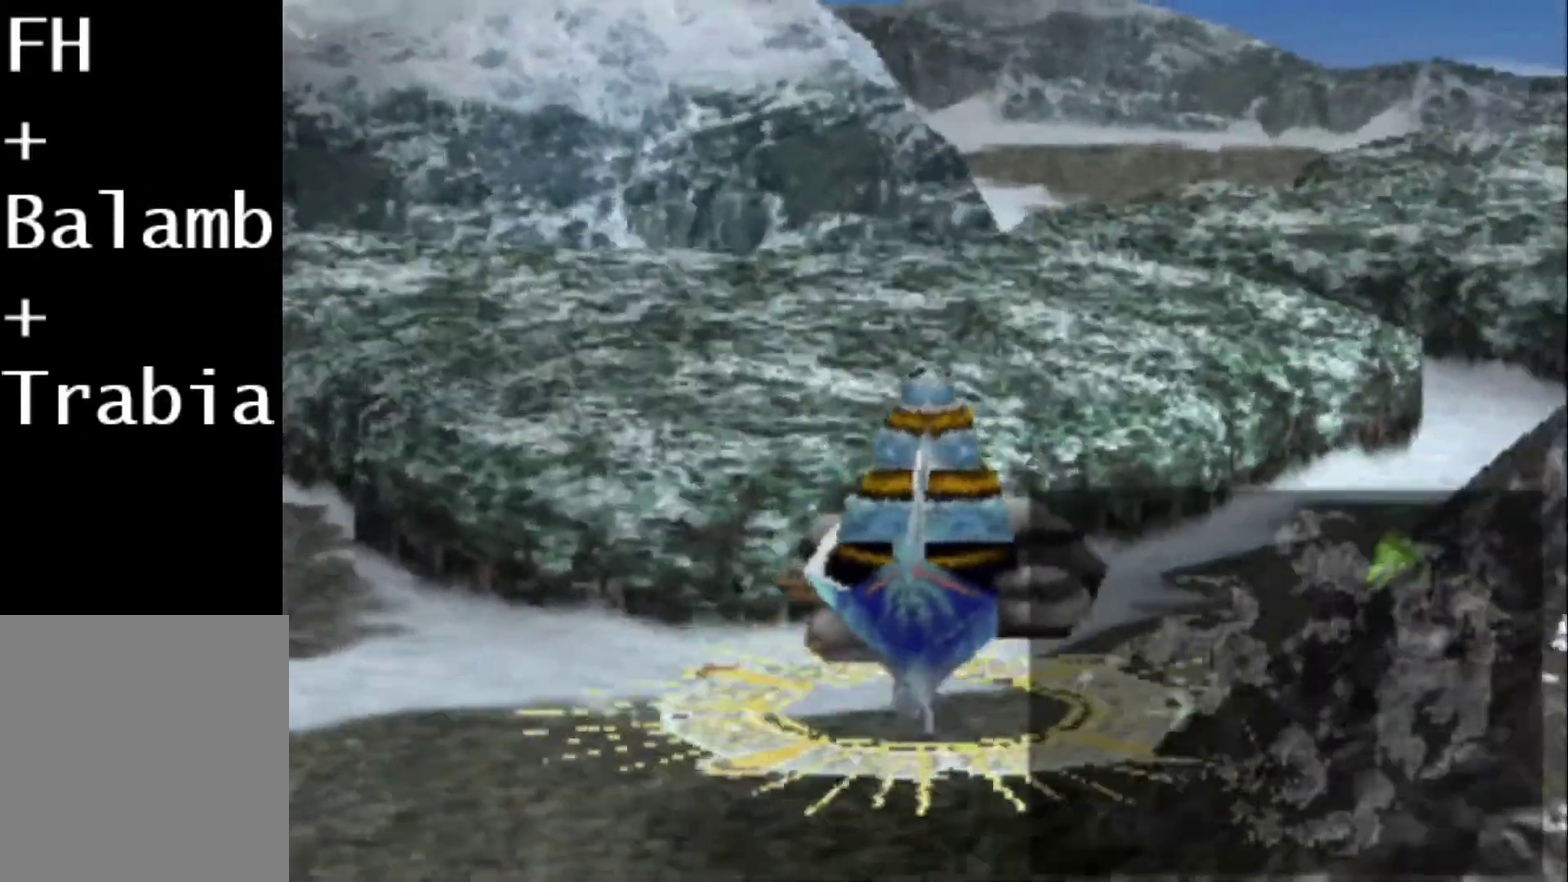
{"buttons": ["SQUARE"], "events": [[183, "DPAD_RIGHT", "down"], [283, "DPAD_RIGHT", "up"]]}
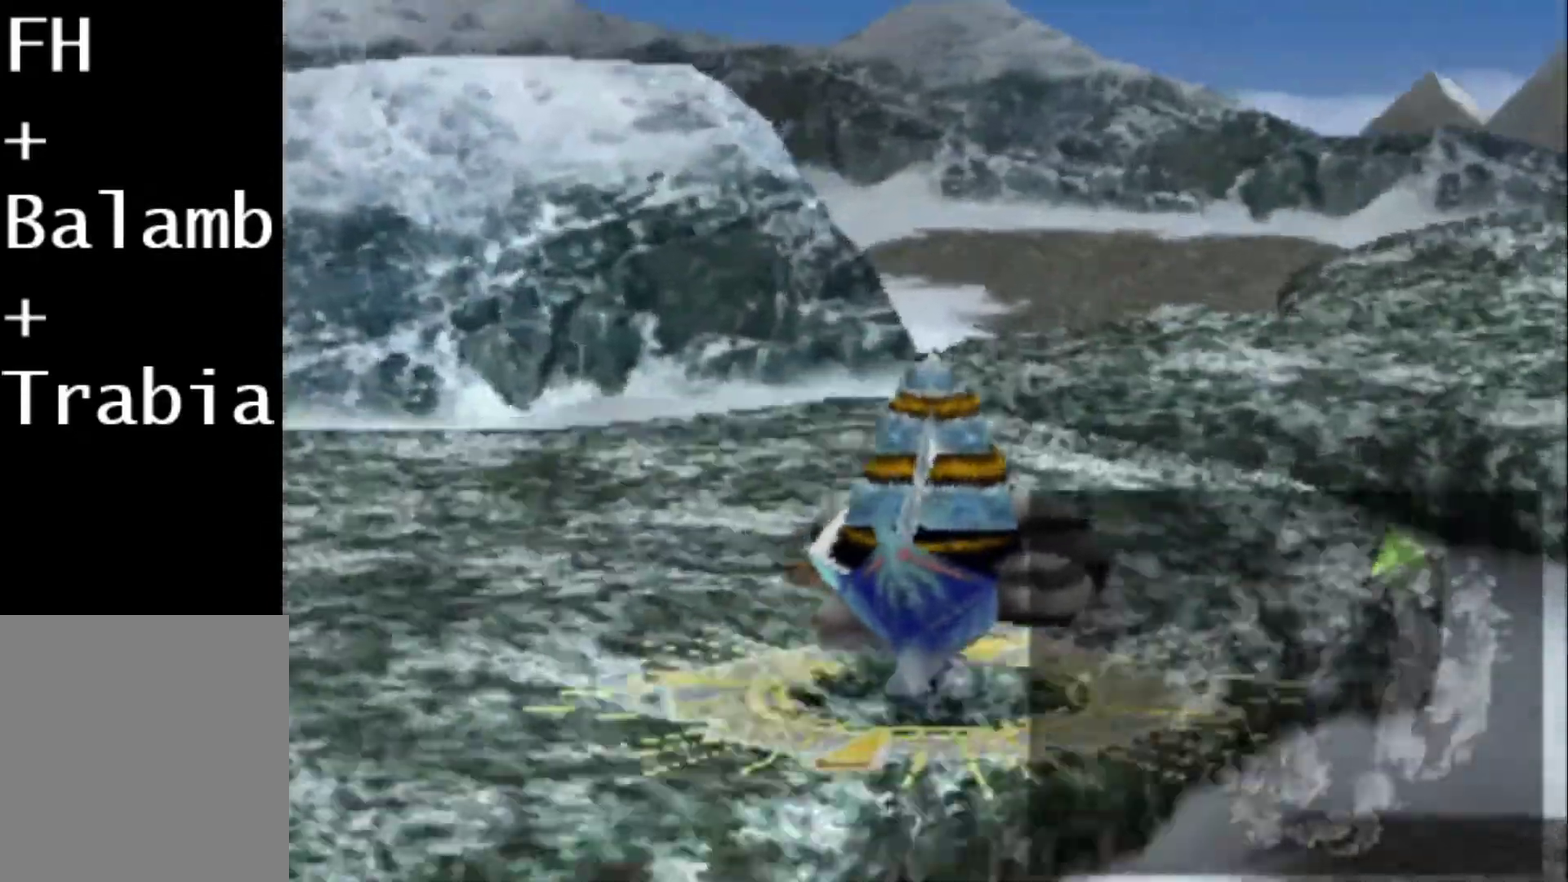
{"buttons": ["SQUARE"], "events": [[400, "DPAD_LEFT", "down"], [500, "DPAD_LEFT", "up"]]}
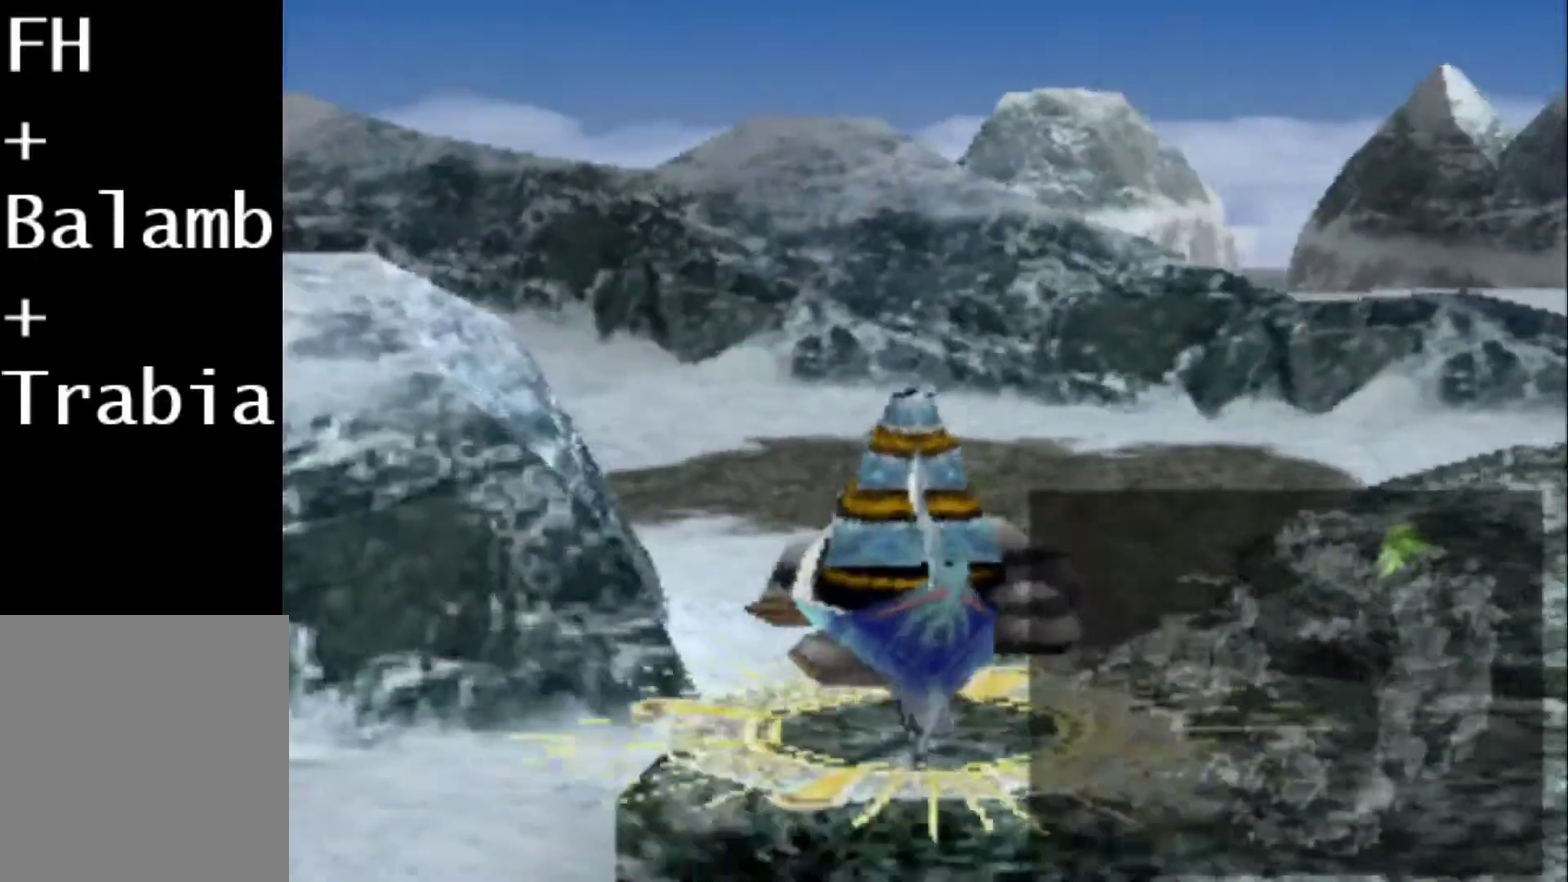
{"buttons": ["SQUARE", "DPAD_RIGHT"], "events": [[450, "DPAD_RIGHT", "down"]]}
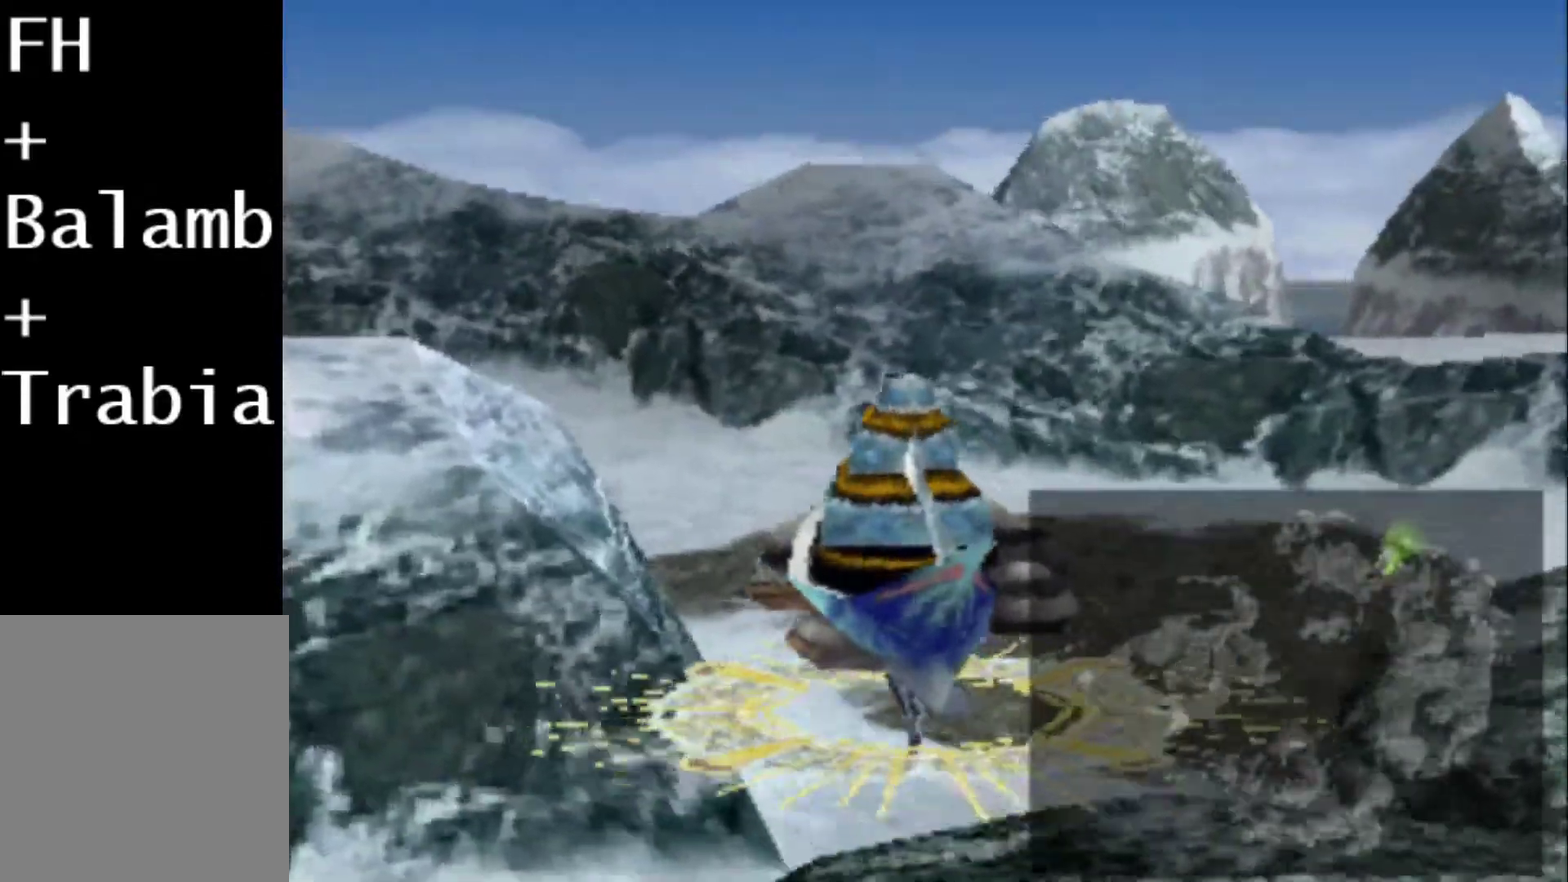
{"buttons": ["SQUARE", "L1"], "events": [[183, "DPAD_RIGHT", "up"], [350, "L1", "down"]]}
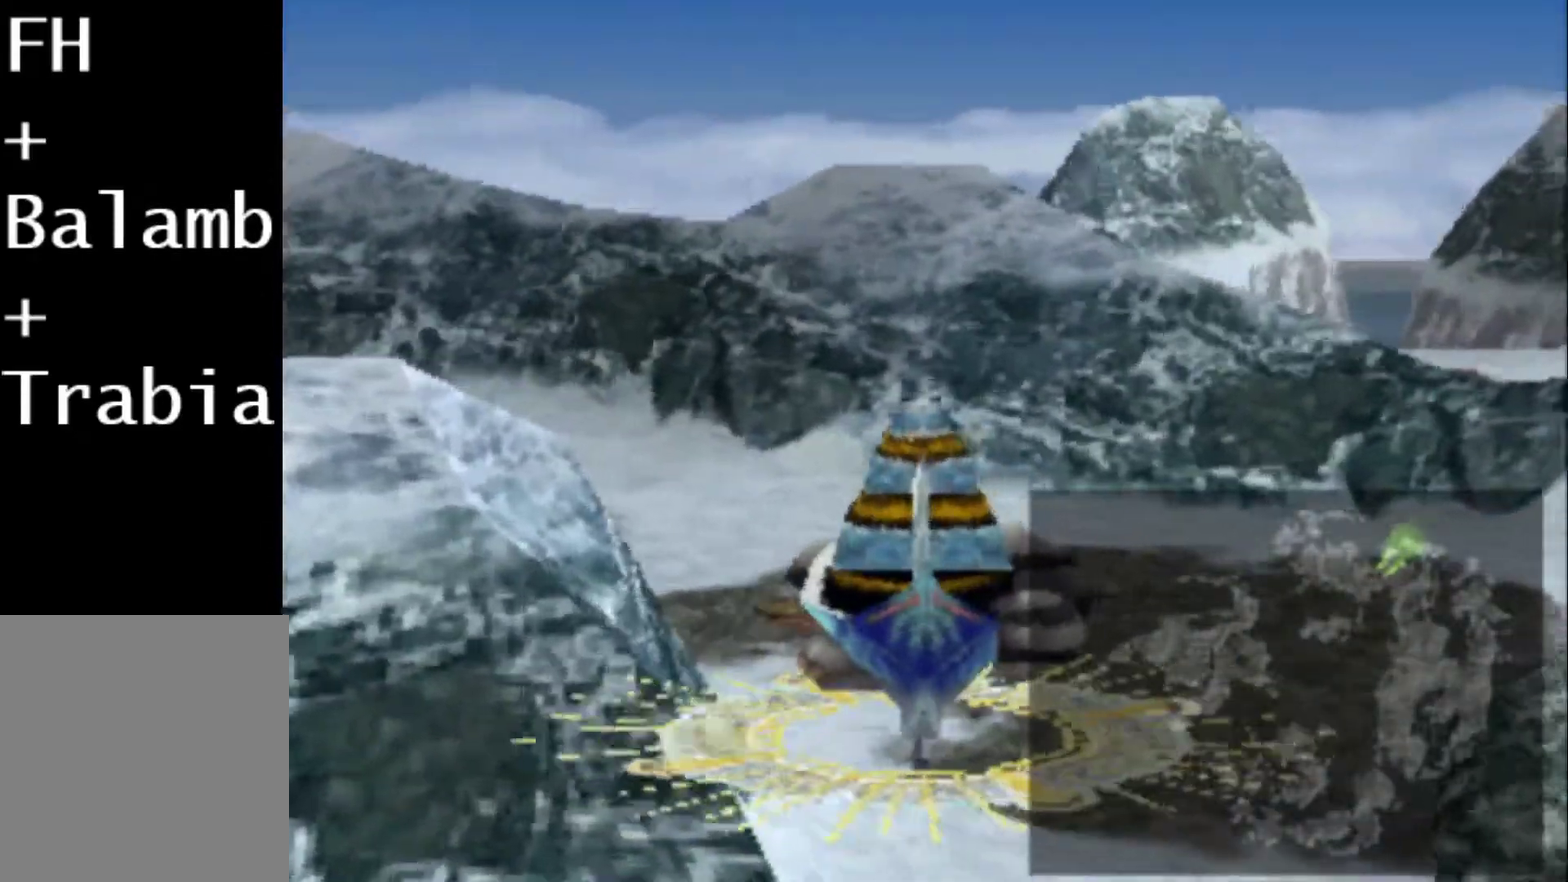
{"buttons": ["SQUARE", "L1", "DPAD_LEFT"], "events": [[500, "DPAD_LEFT", "down"]]}
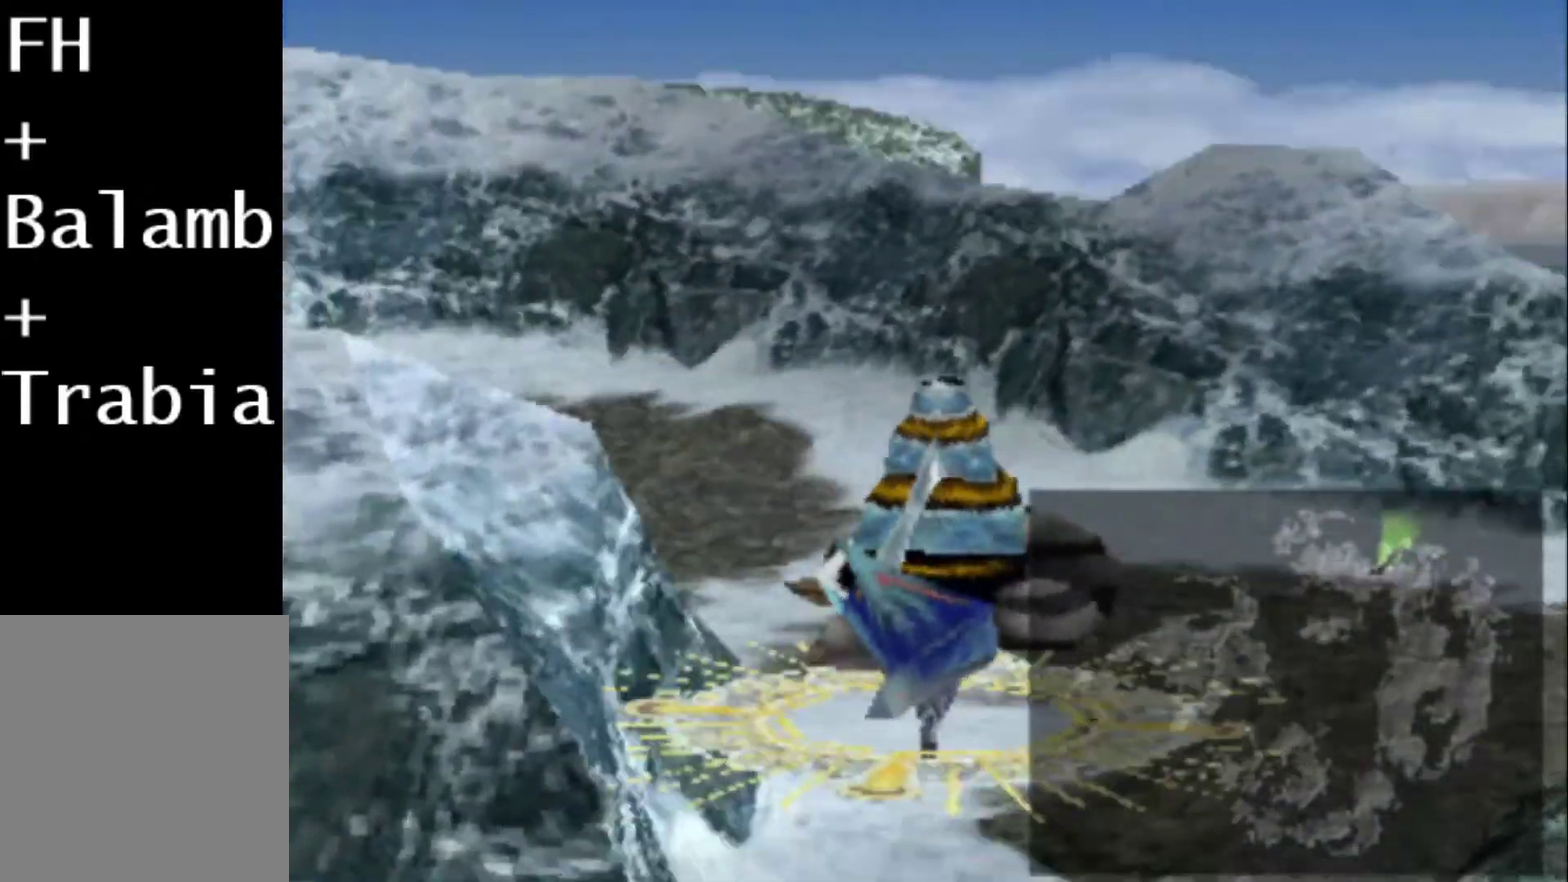
{"buttons": ["SQUARE", "DPAD_LEFT"], "events": [[433, "L1", "up"]]}
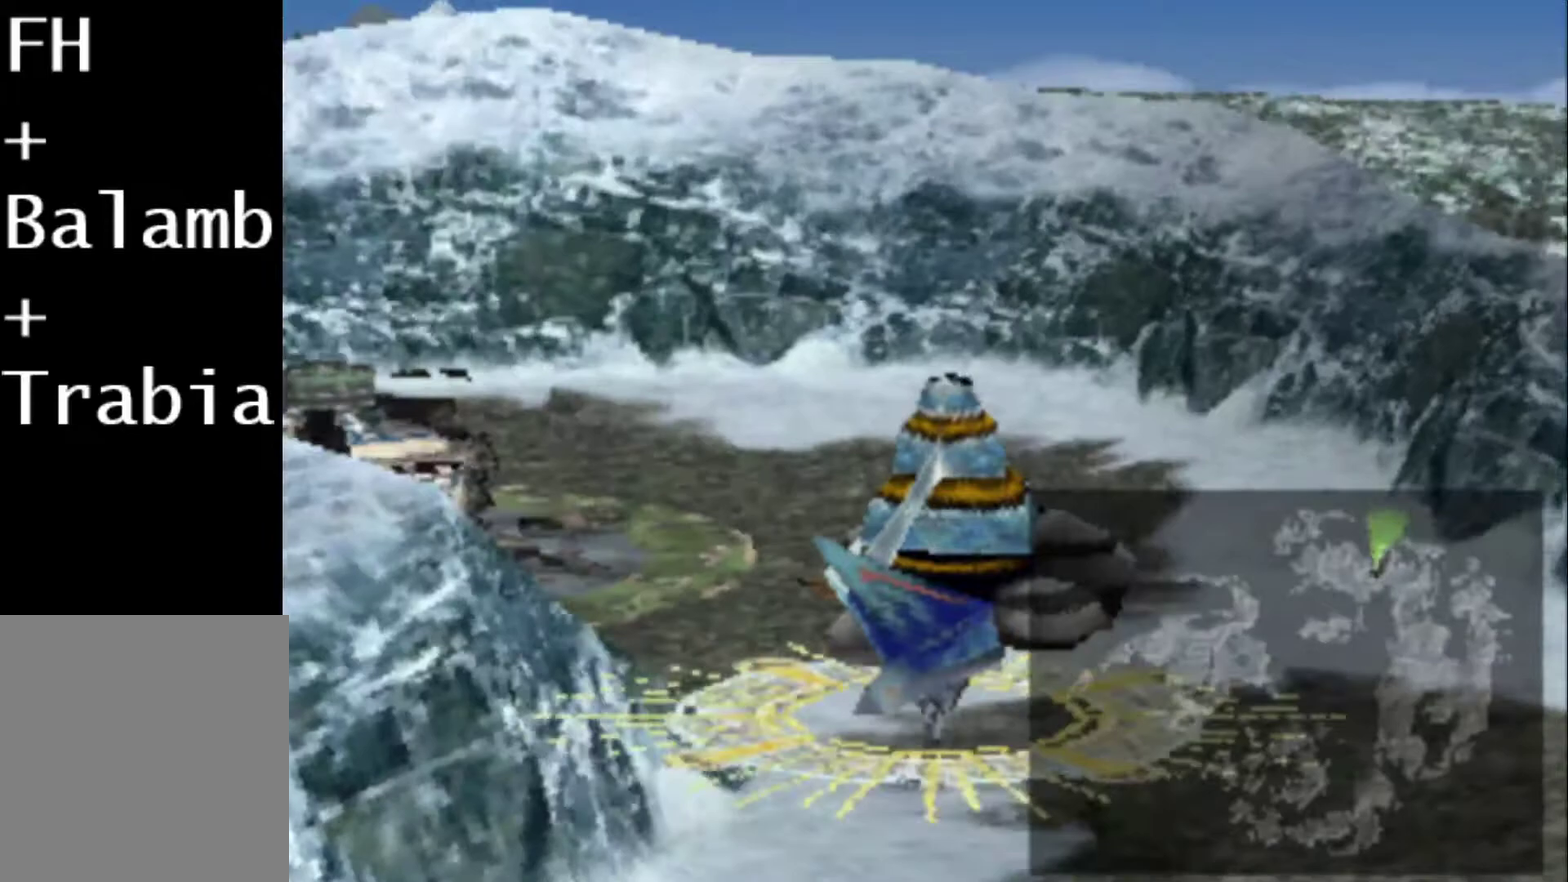
{"buttons": ["DPAD_LEFT"], "events": [[83, "SQUARE", "up"]]}
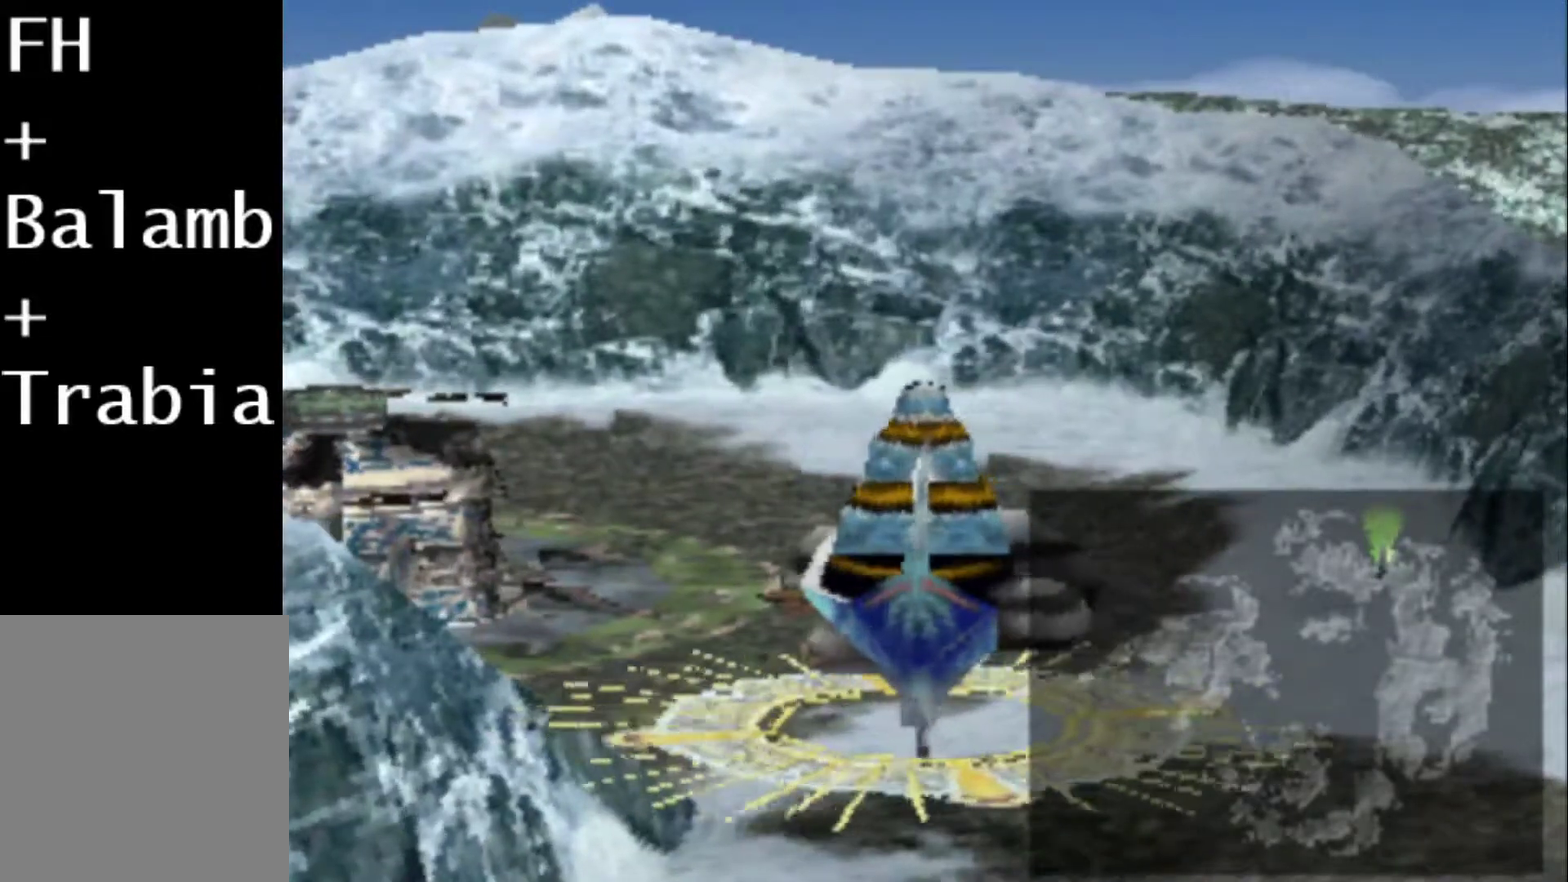
{"buttons": ["SQUARE", "L1"], "events": [[250, "SQUARE", "down"], [400, "DPAD_LEFT", "up"], [400, "L1", "down"]]}
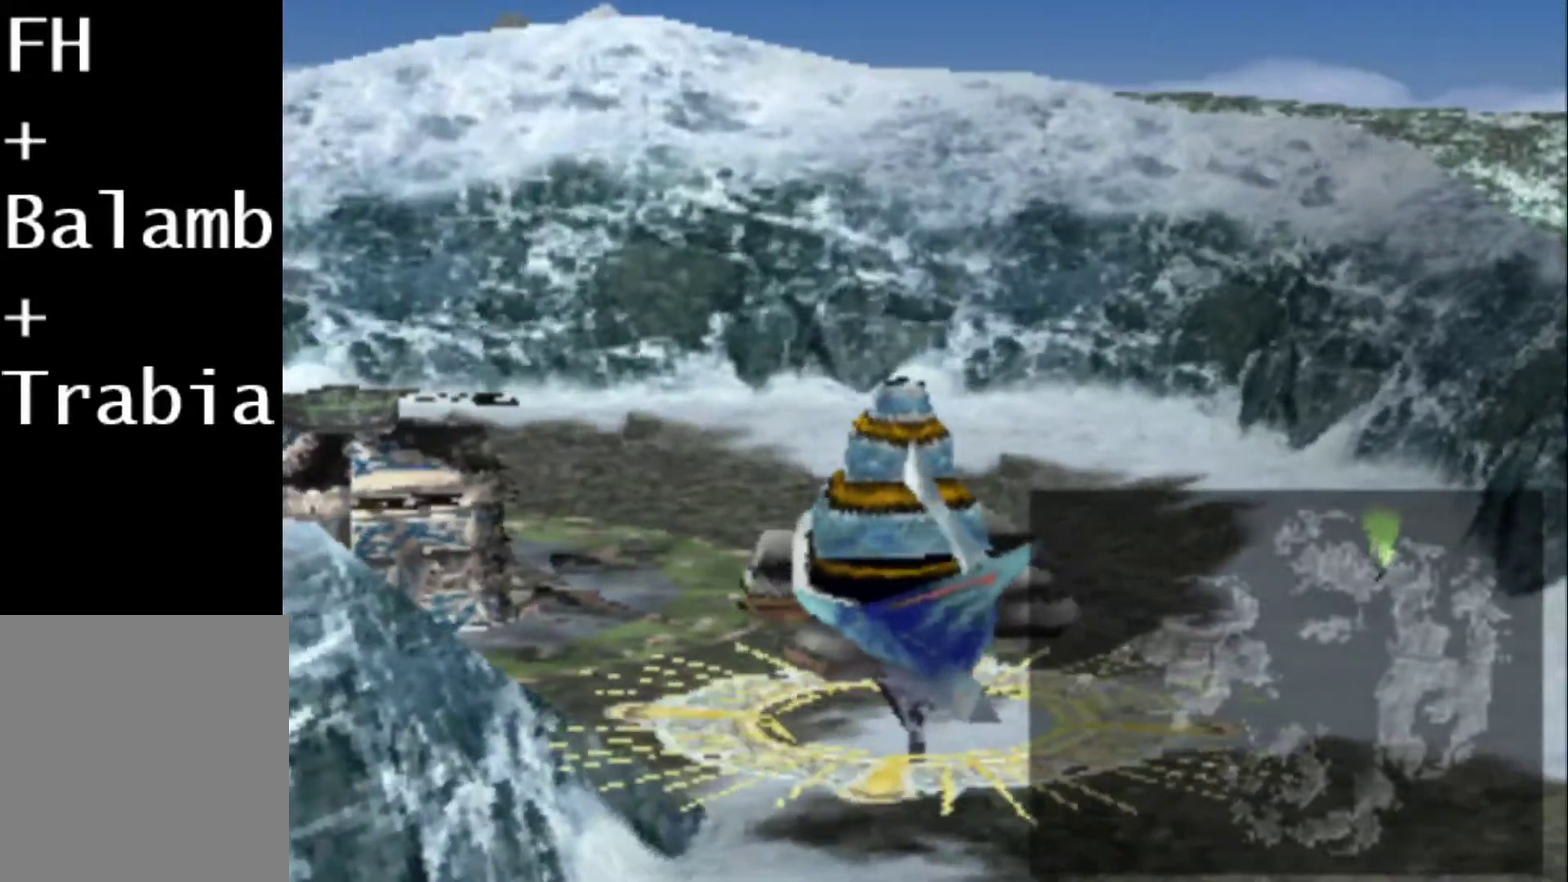
{"buttons": ["L1", "DPAD_LEFT"], "events": [[367, "SQUARE", "up"], [400, "DPAD_LEFT", "down"]]}
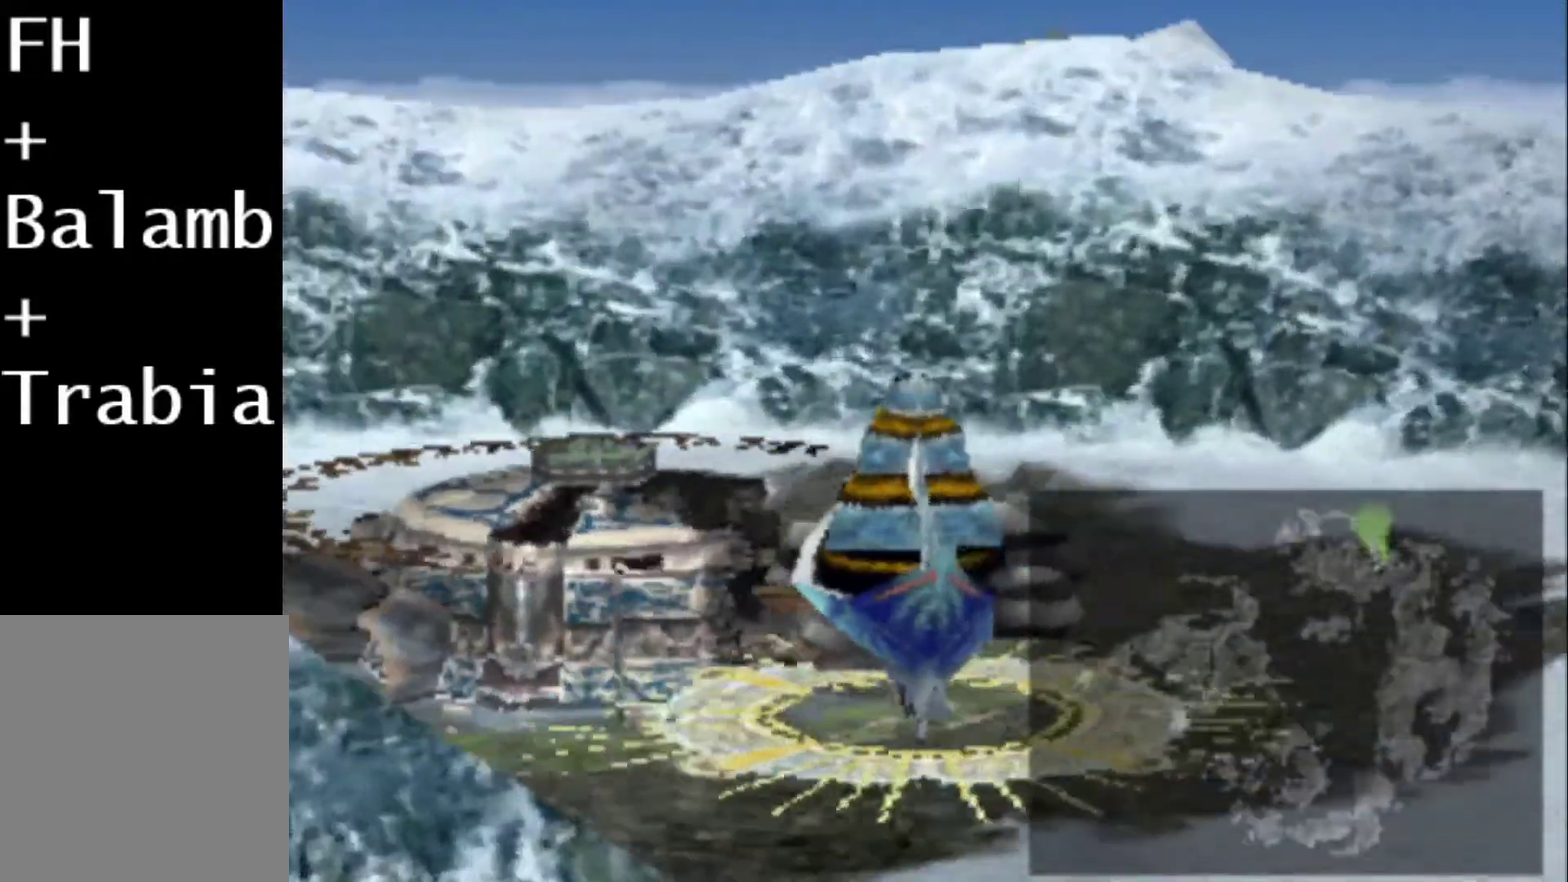
{"buttons": [], "events": [[100, "DPAD_LEFT", "up"], [317, "DPAD_LEFT", "down"], [383, "DPAD_LEFT", "up"], [483, "L1", "up"]]}
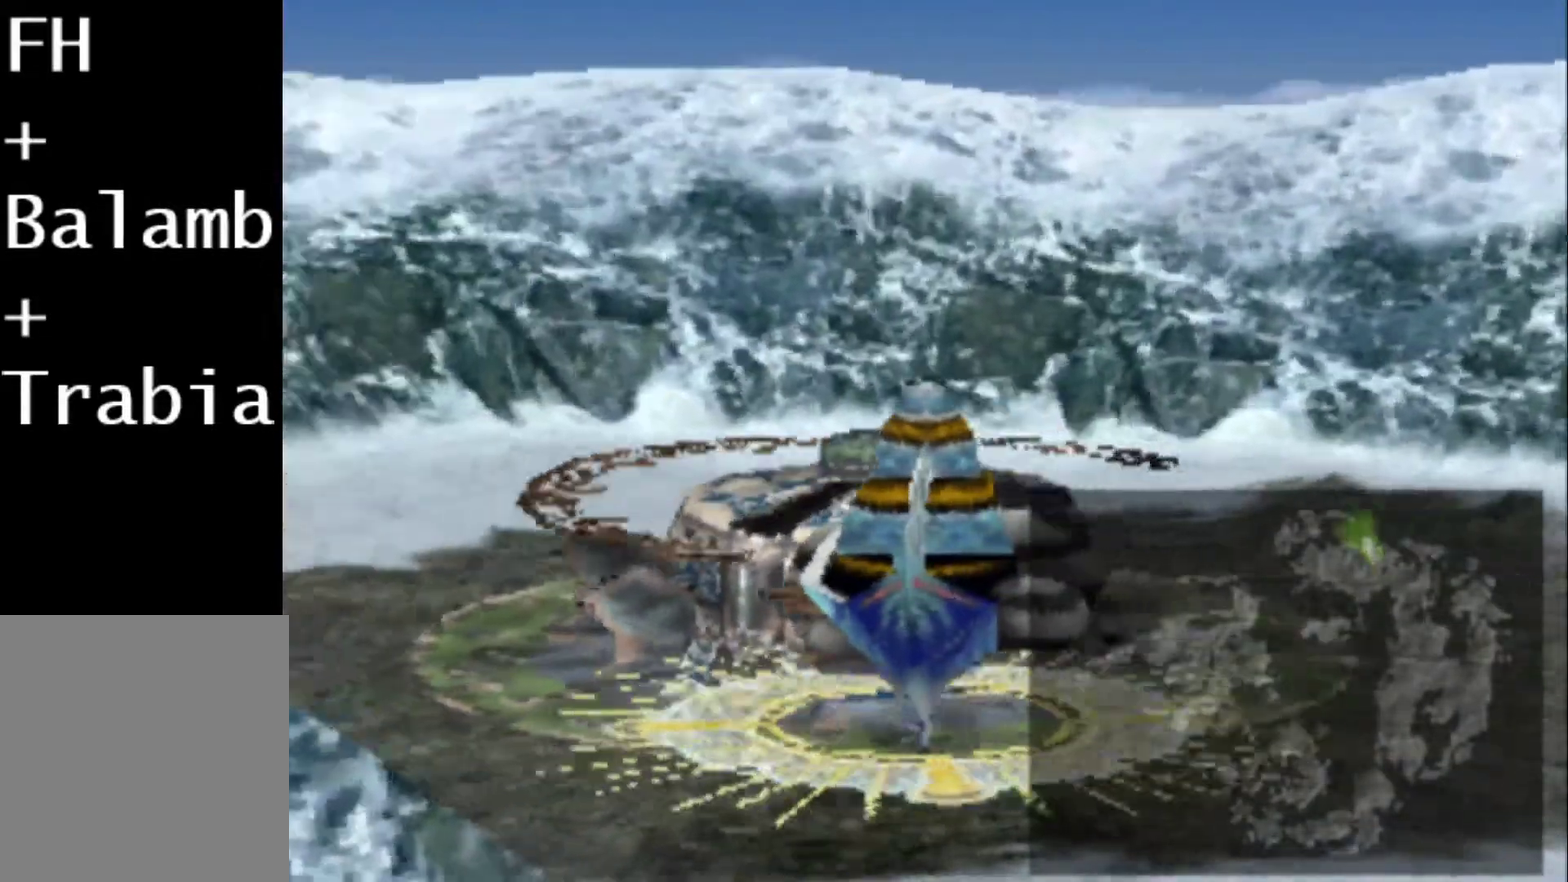
{"buttons": [], "events": [[117, "CIRCLE", "down"], [217, "CIRCLE", "up"]]}
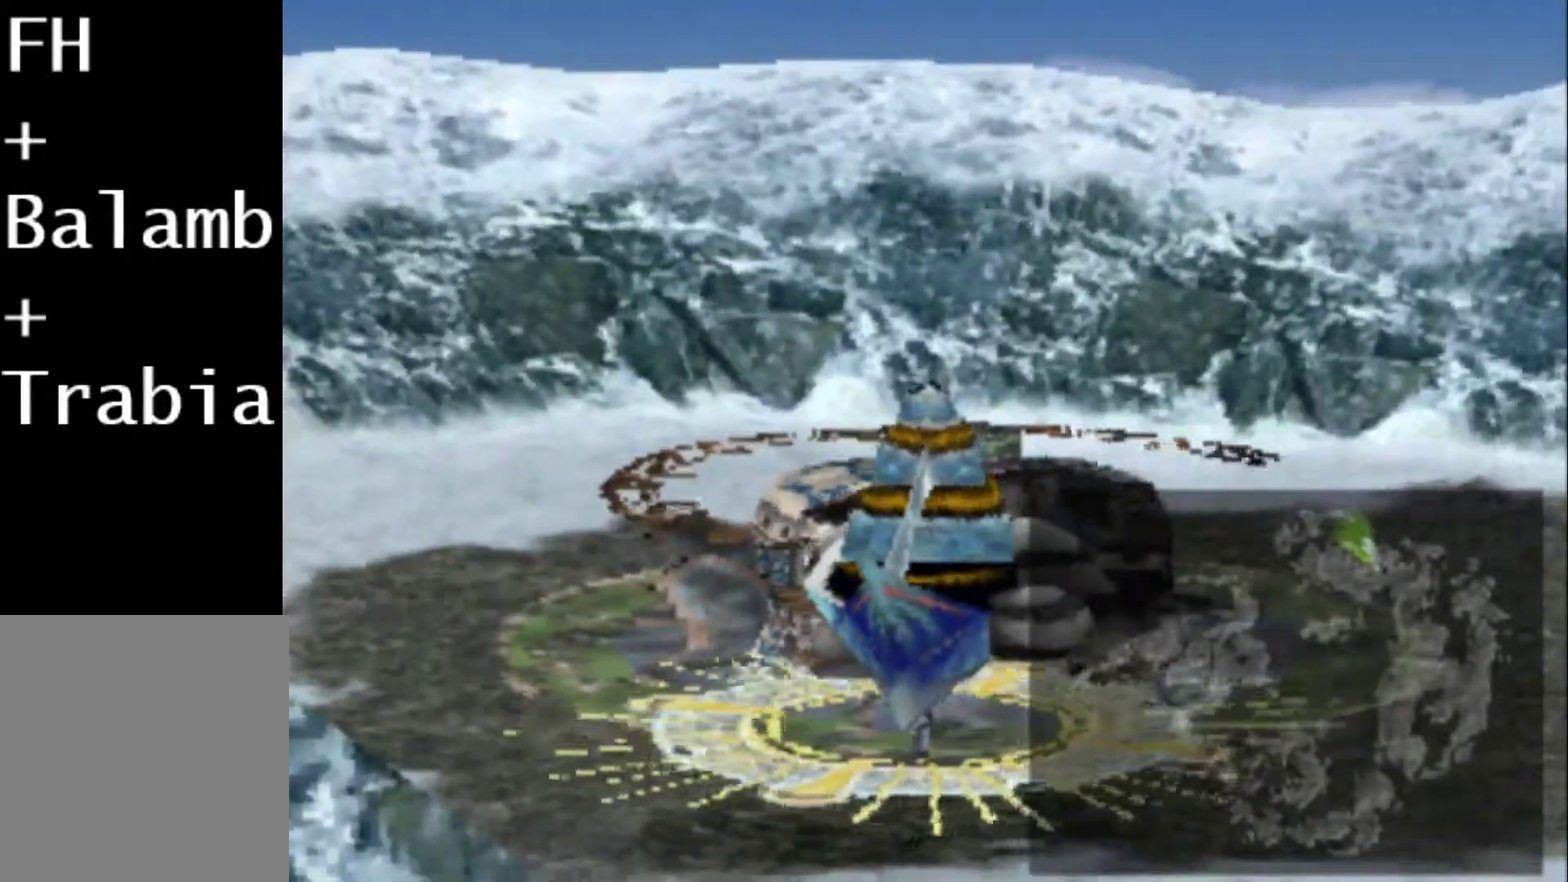
{"buttons": [], "events": []}
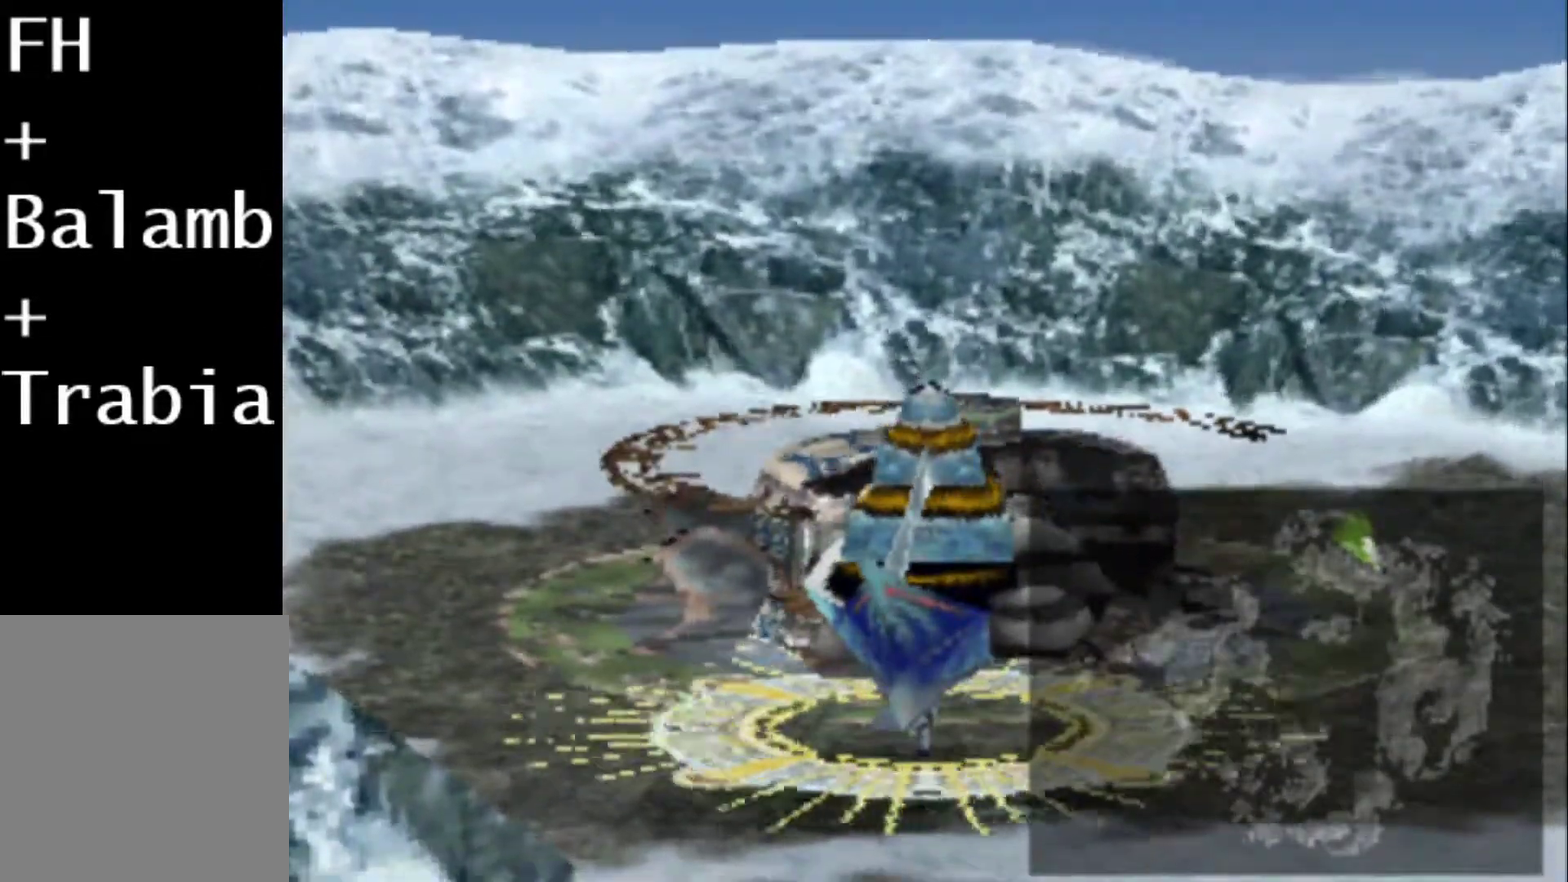
{"buttons": [], "events": []}
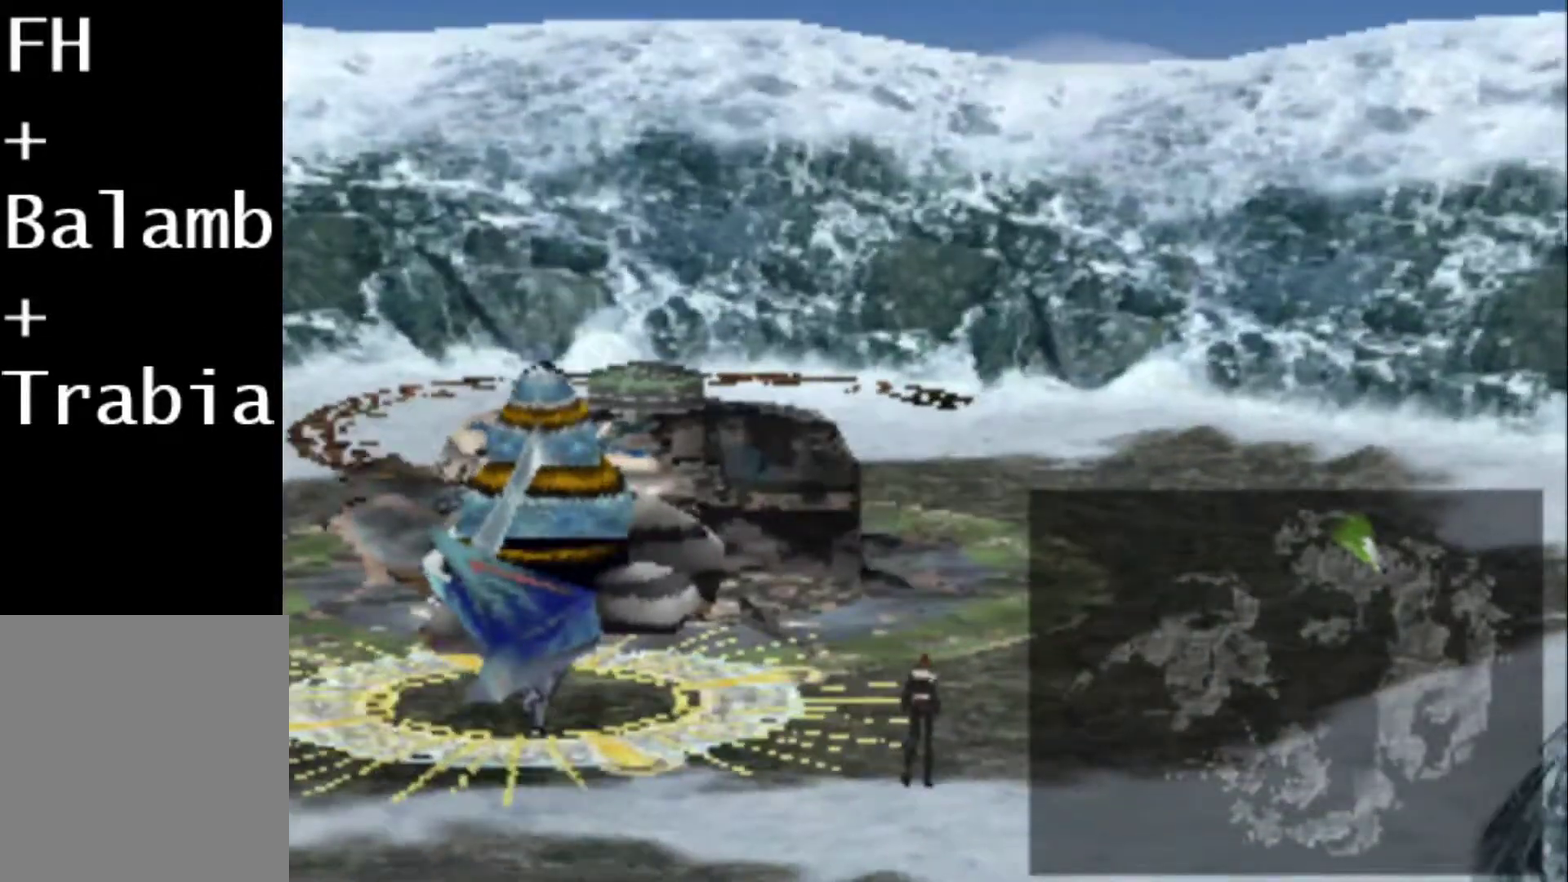
{"buttons": [], "events": []}
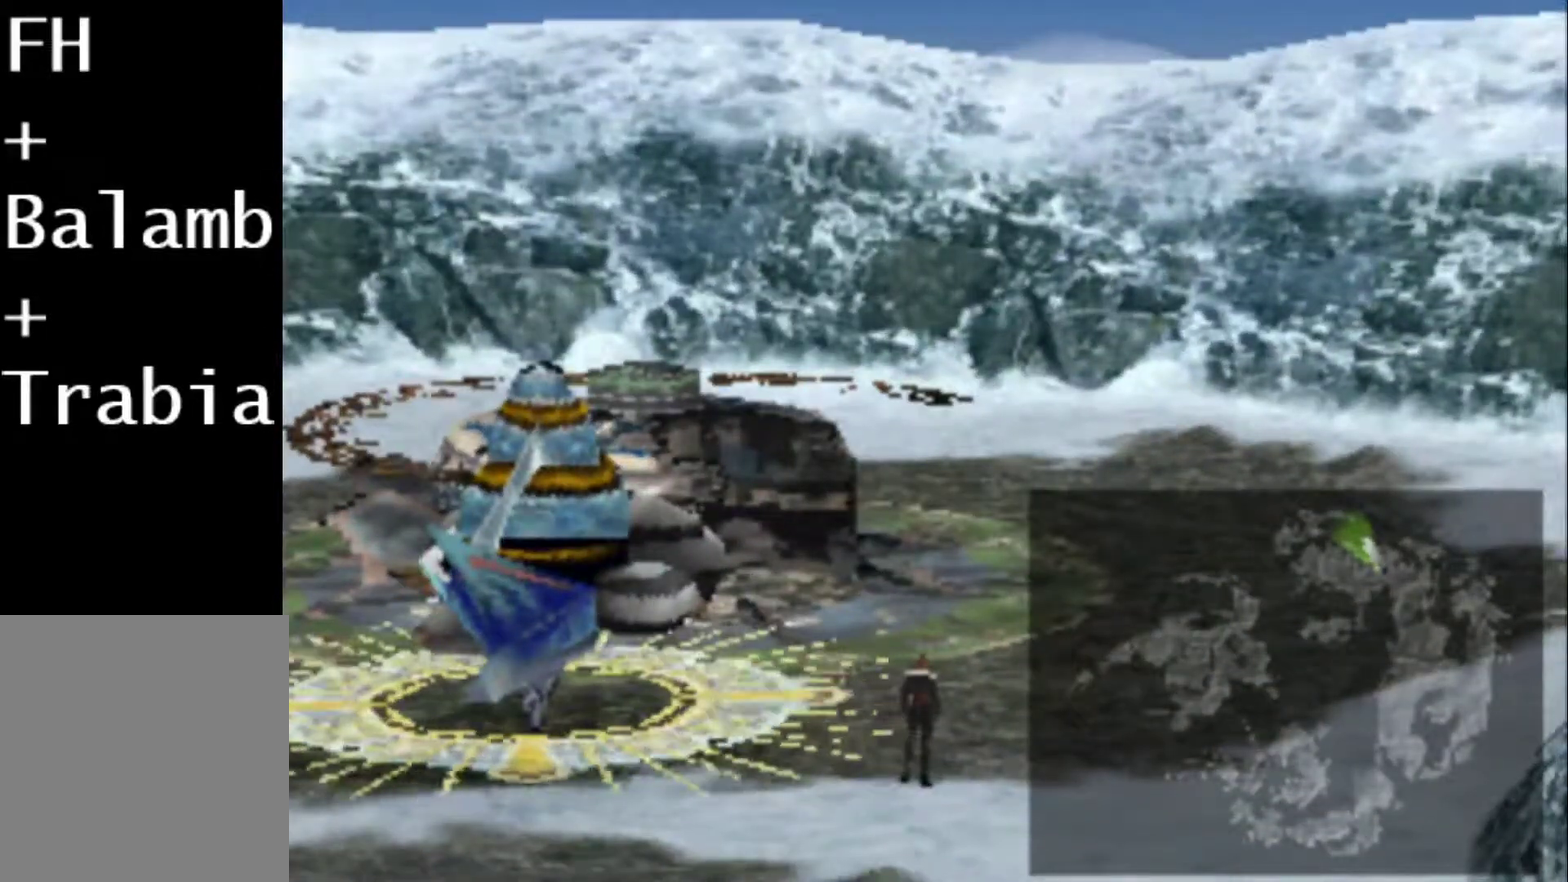
{"buttons": [], "events": []}